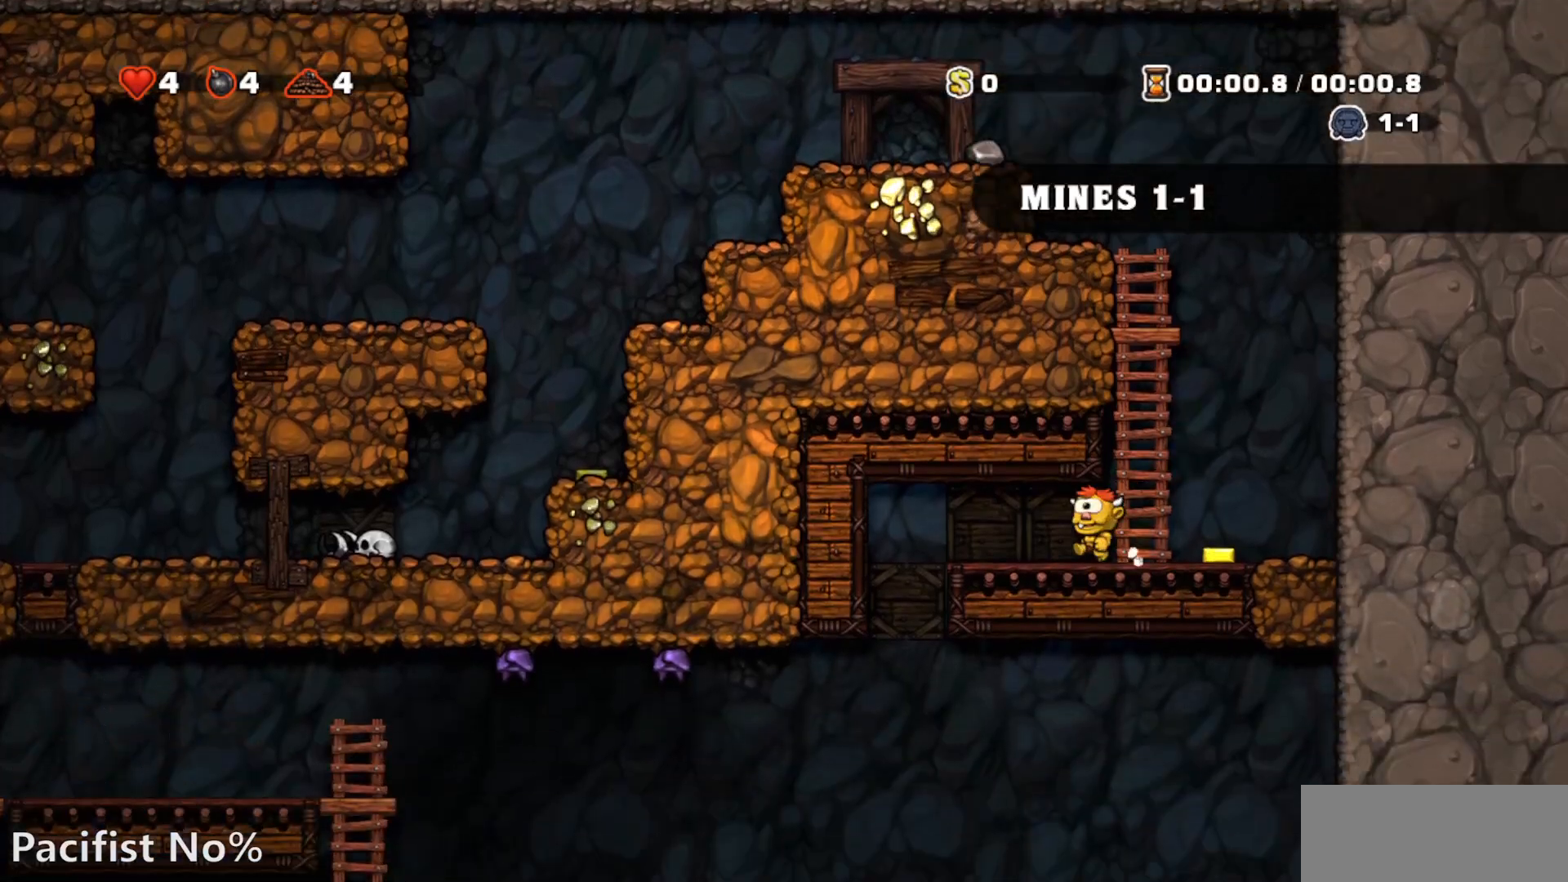
Gameplay with a controller (PlayStation layout); each line is a JSON object with the inputs held at the frame after it. "events" lists button and stick changes between this image and that frame as [ms after this image, input, new state], when the widget could be followed in between. Not read: L2 L3 R2 R3 TOUCHPAD.
{"buttons": ["CROSS", "R1", "DPAD_DOWN"], "events": [[267, "DPAD_LEFT", "up"], [350, "DPAD_RIGHT", "down"], [417, "DPAD_DOWN", "down"], [450, "DPAD_RIGHT", "up"], [483, "CROSS", "down"]]}
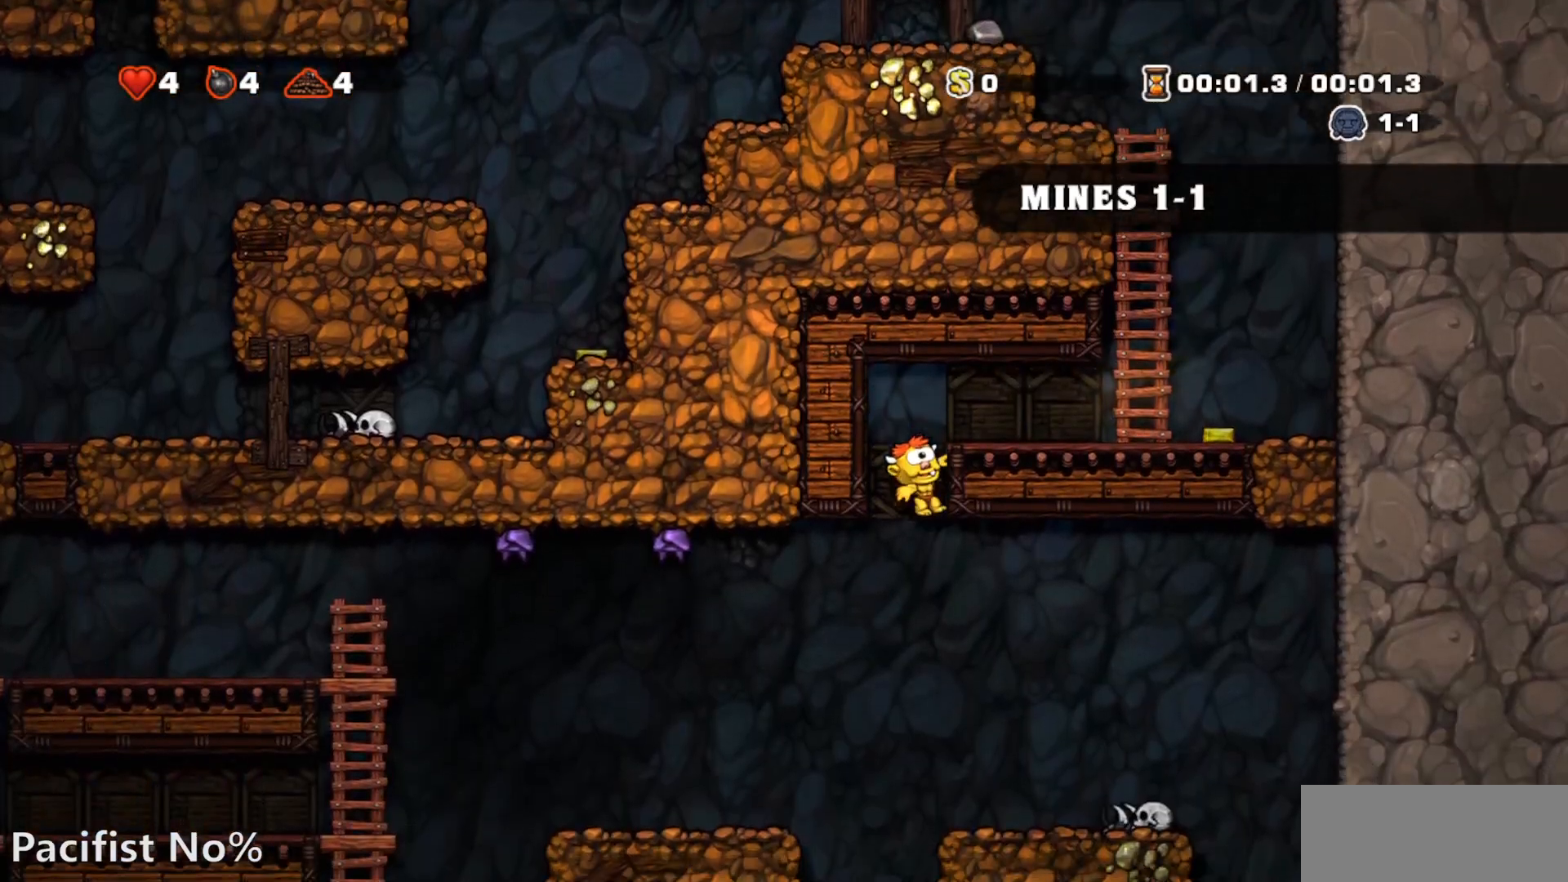
{"buttons": ["R1", "DPAD_LEFT"]}
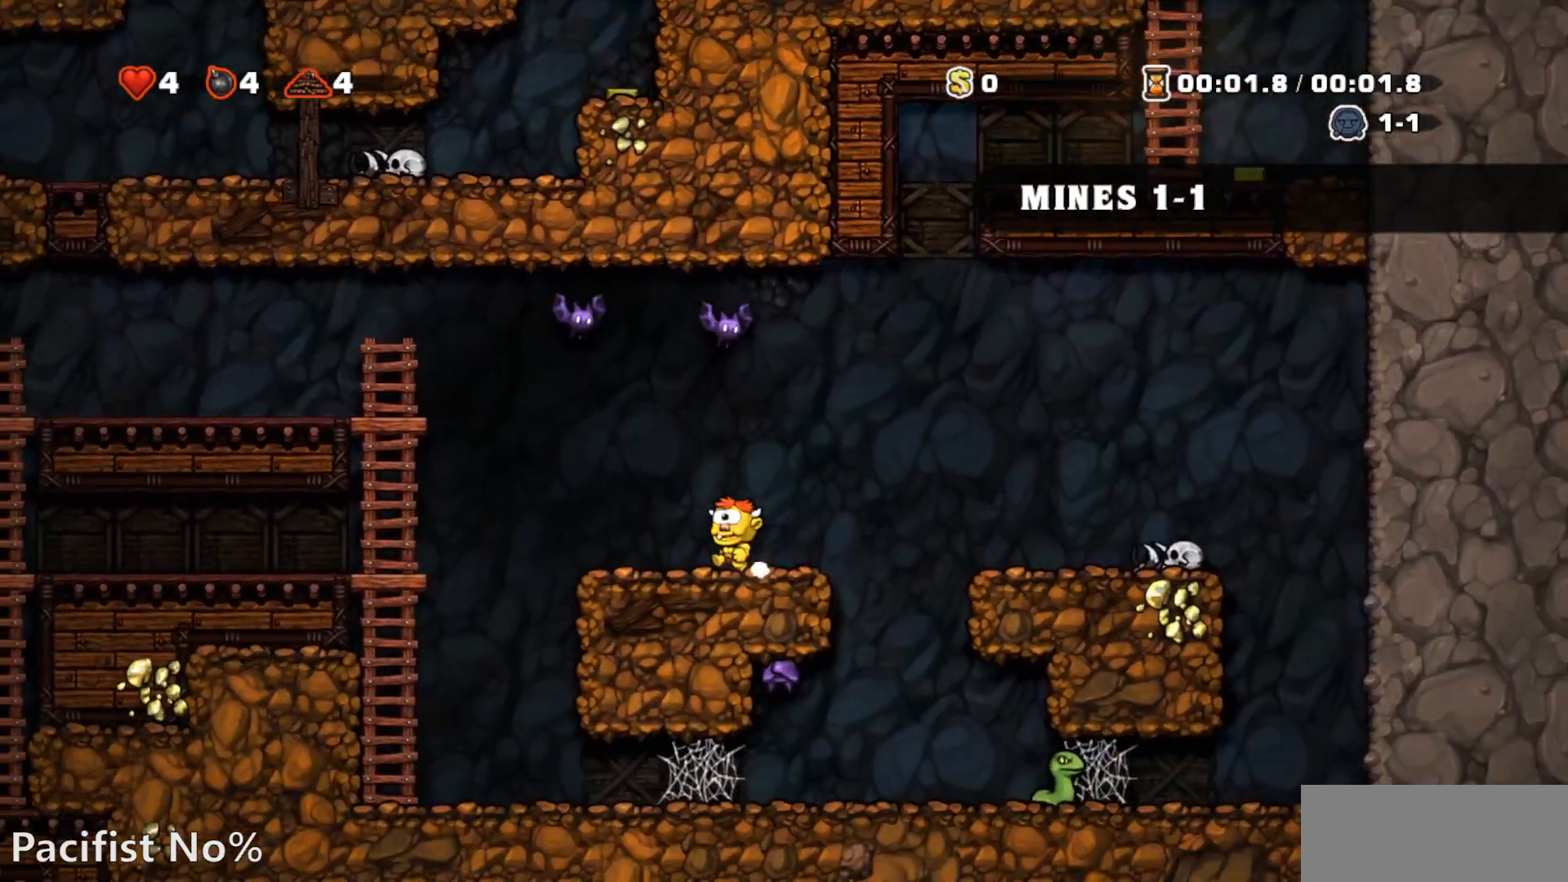
{"buttons": ["R1", "DPAD_LEFT"], "events": [[133, "CROSS", "down"], [183, "CROSS", "up"]]}
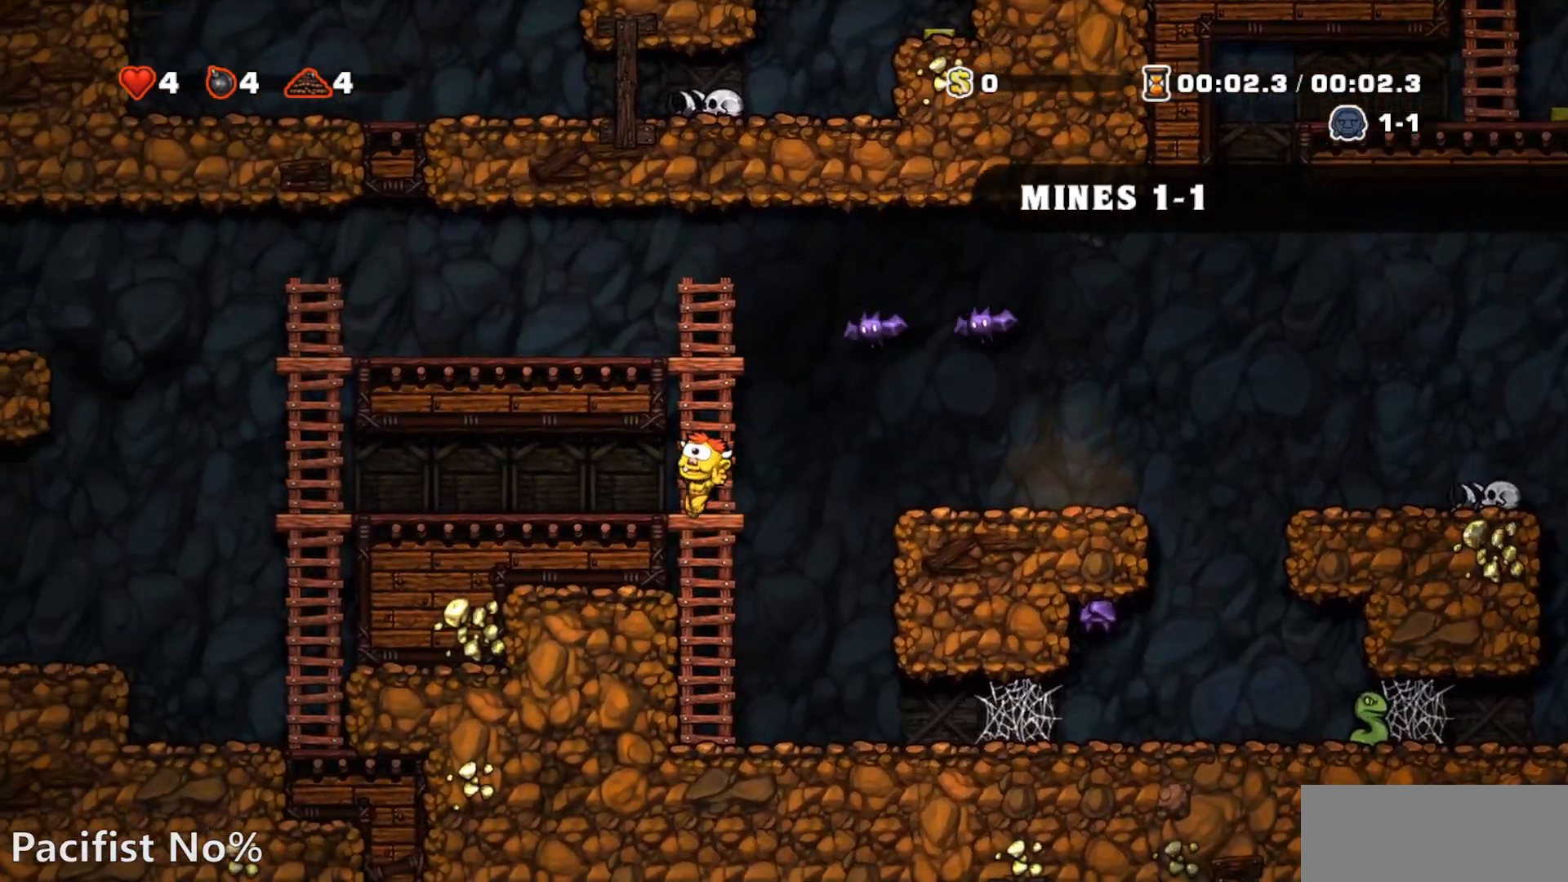
{"buttons": ["R1", "DPAD_LEFT"], "events": []}
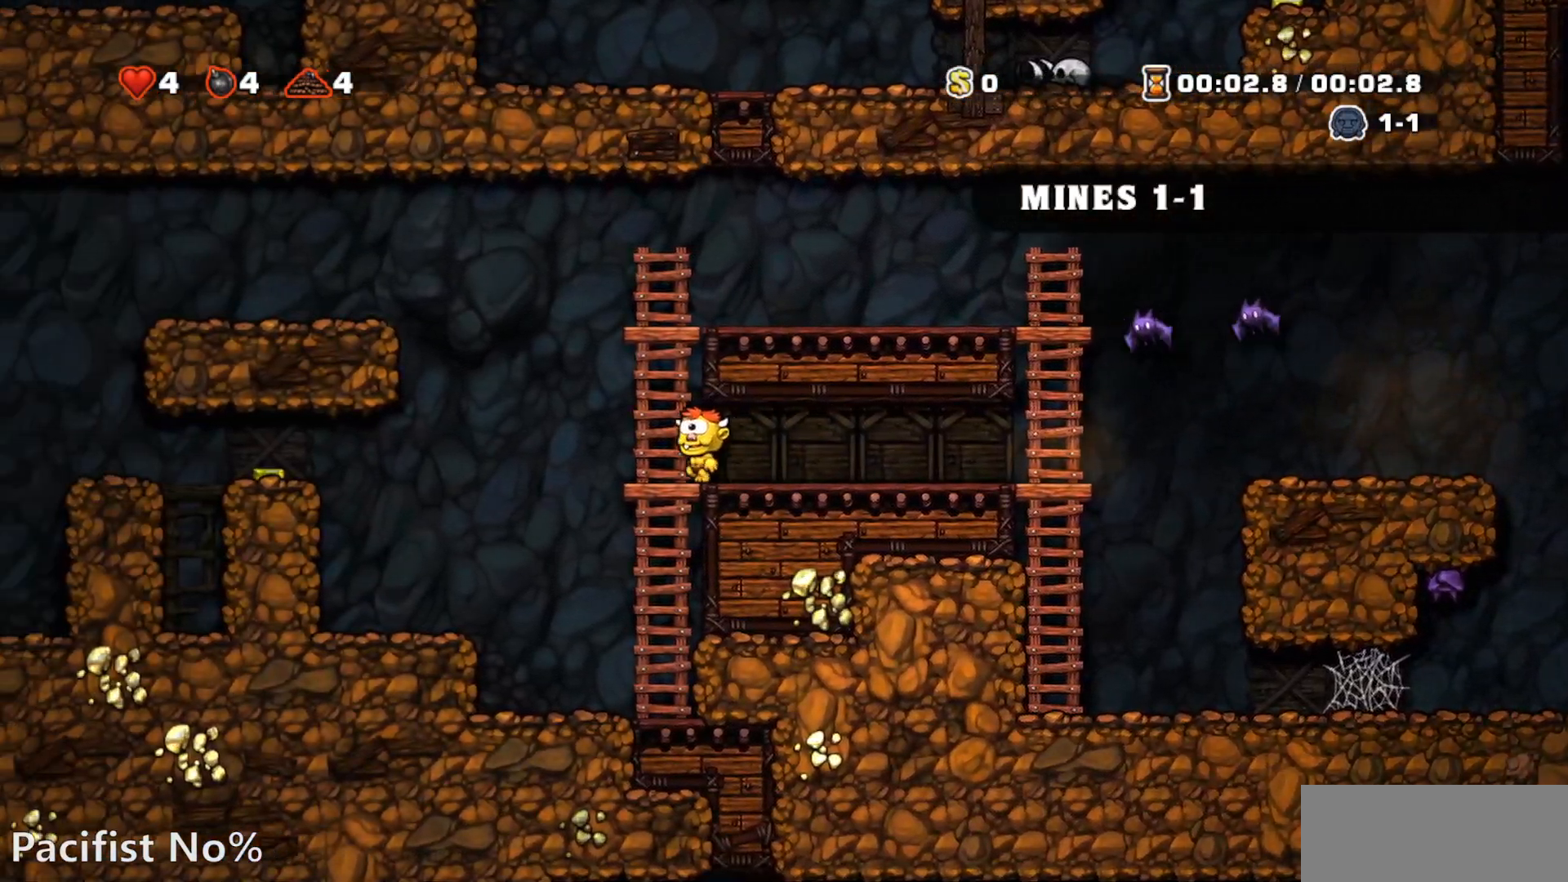
{"buttons": ["CROSS", "R1", "DPAD_LEFT"], "events": [[83, "CROSS", "down"], [250, "CROSS", "up"], [417, "CROSS", "down"]]}
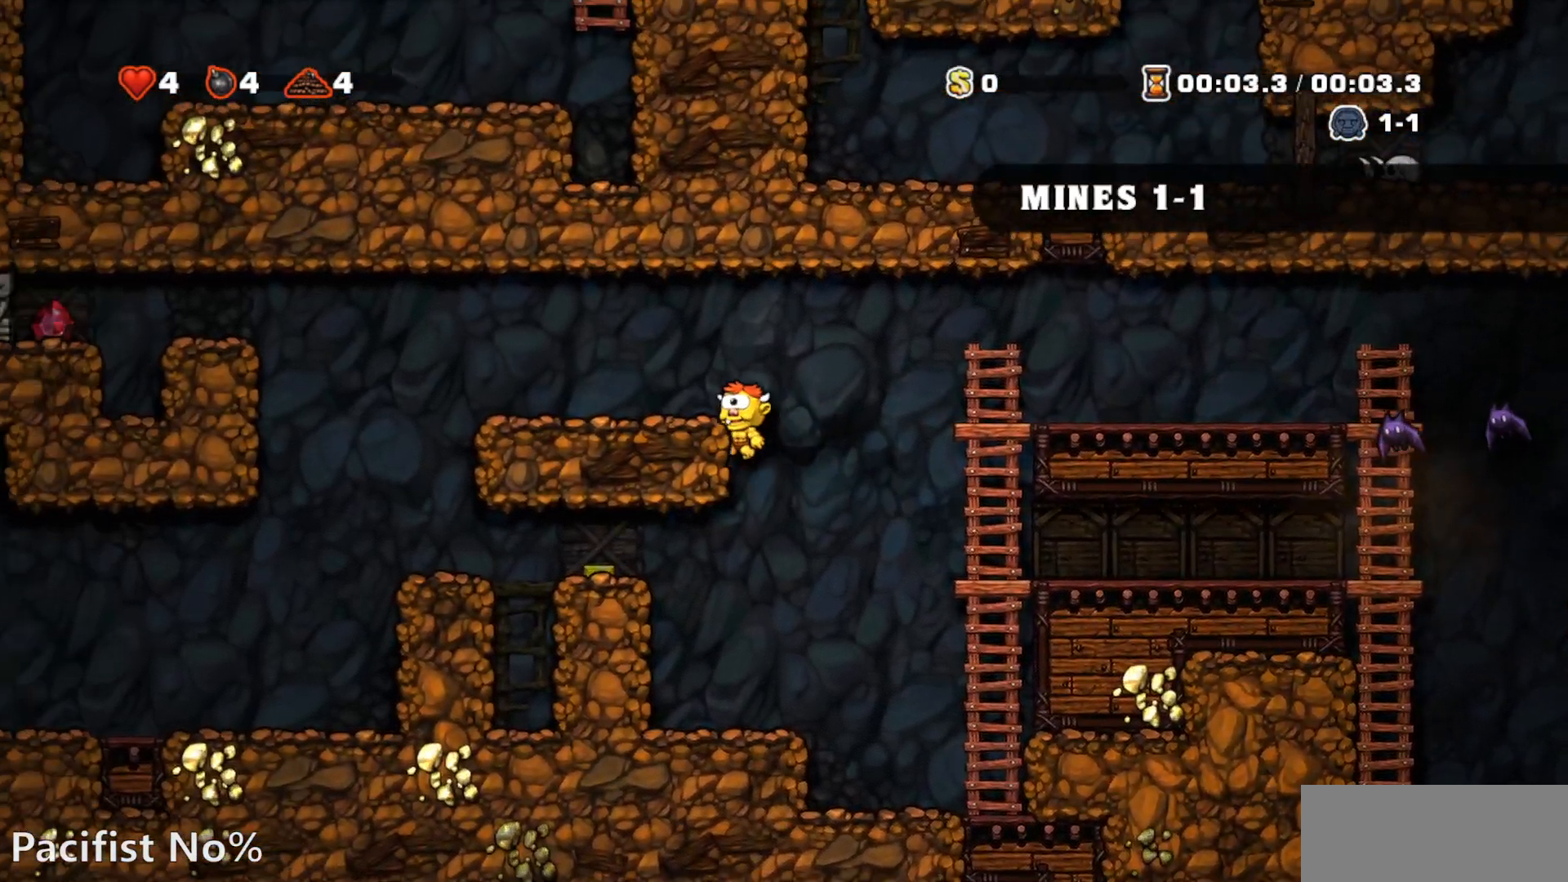
{"buttons": ["R1", "DPAD_LEFT"], "events": [[50, "CROSS", "up"]]}
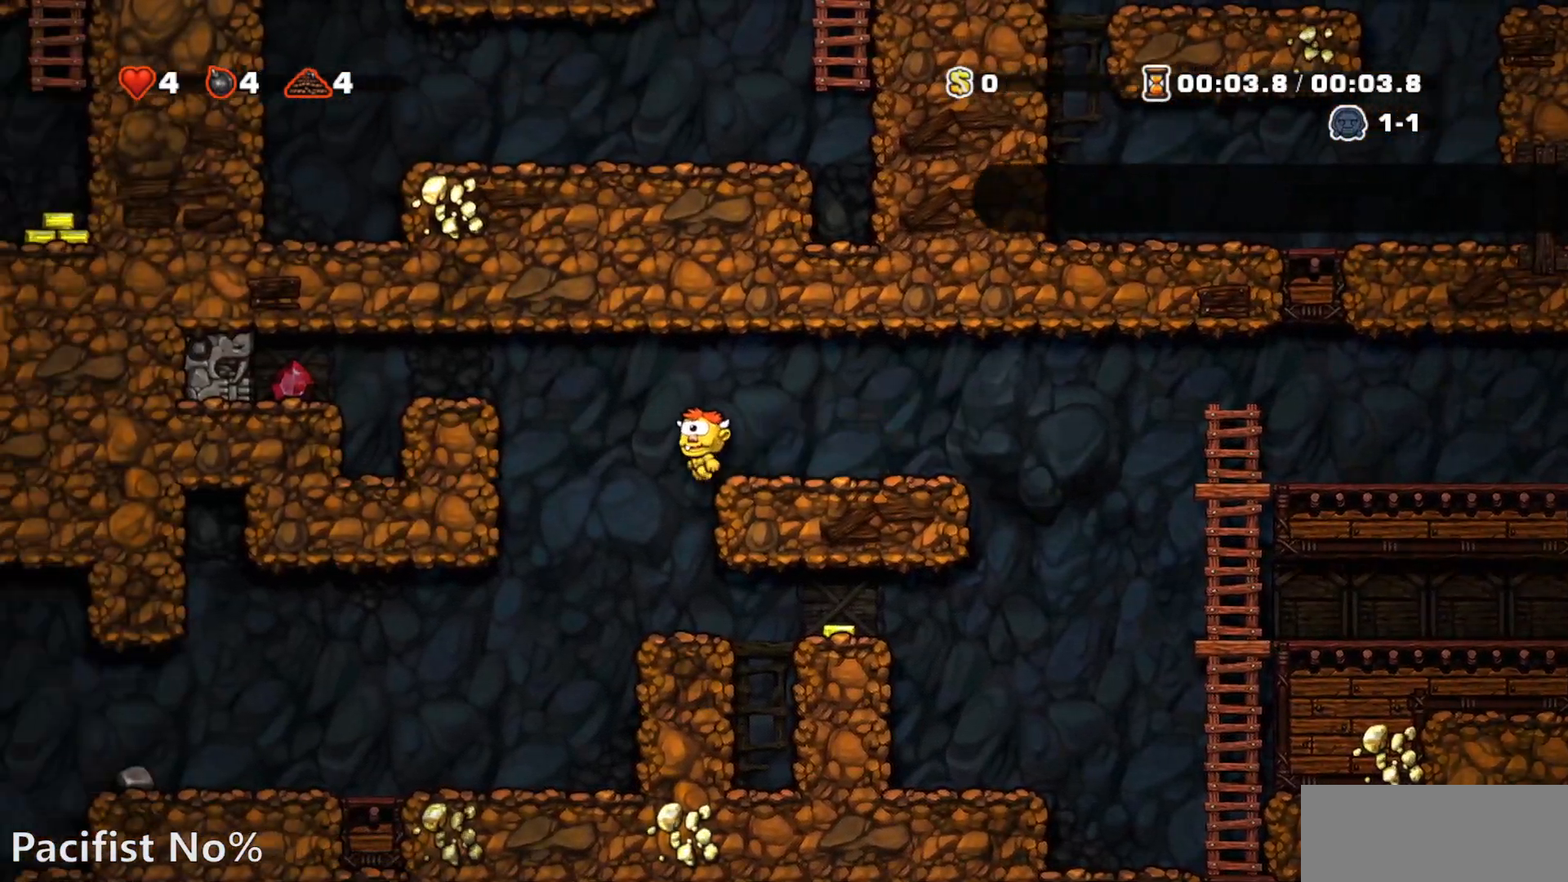
{"buttons": ["R1", "DPAD_LEFT"], "events": [[67, "DPAD_LEFT", "up"], [150, "DPAD_LEFT", "down"]]}
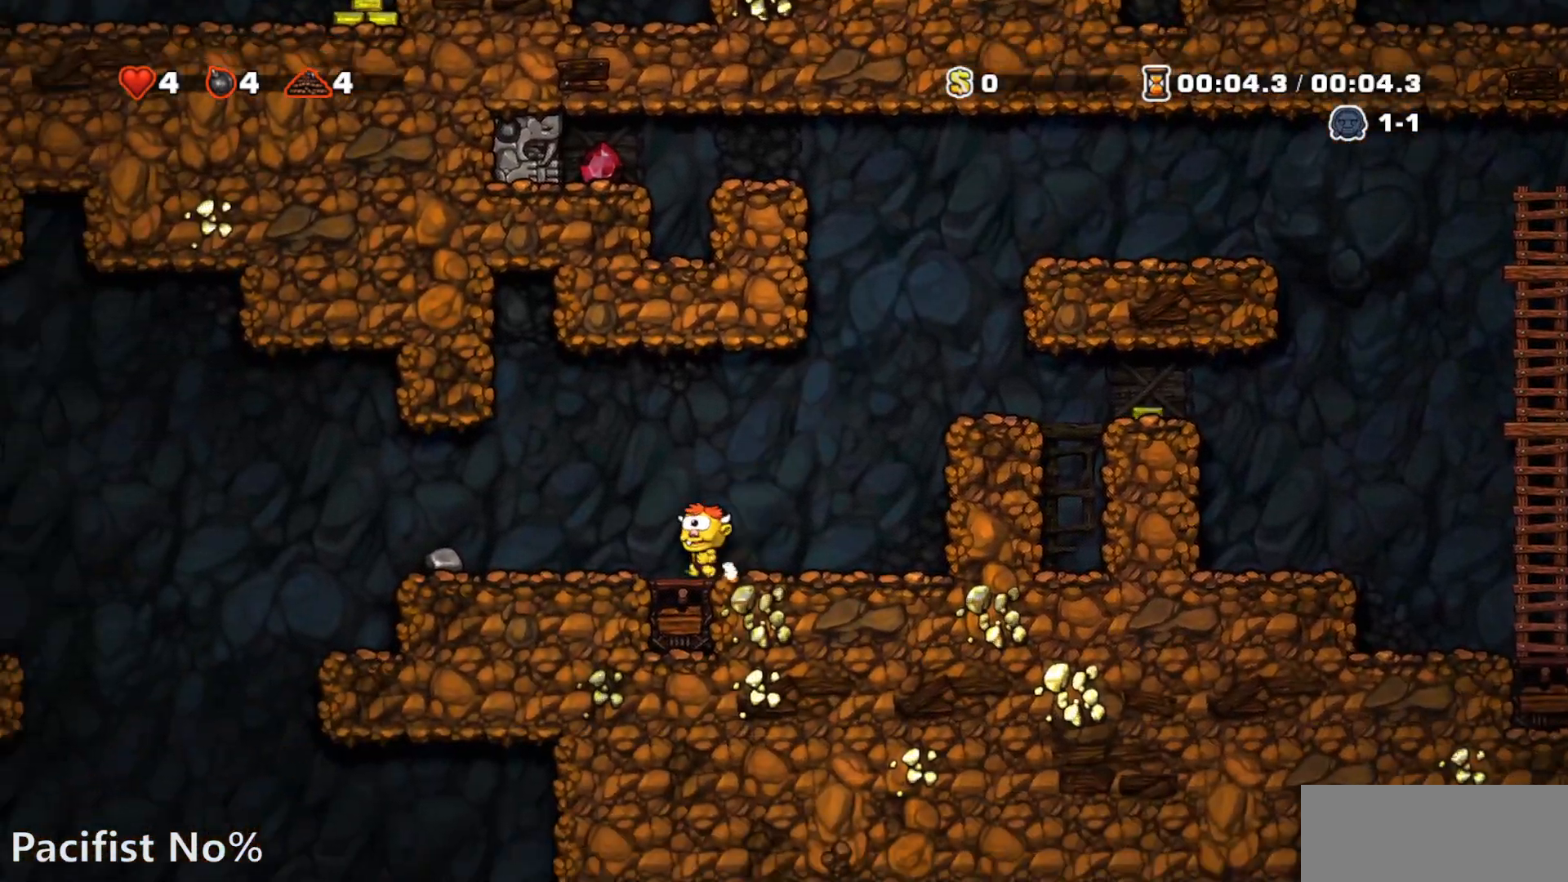
{"buttons": ["R1", "DPAD_LEFT"], "events": []}
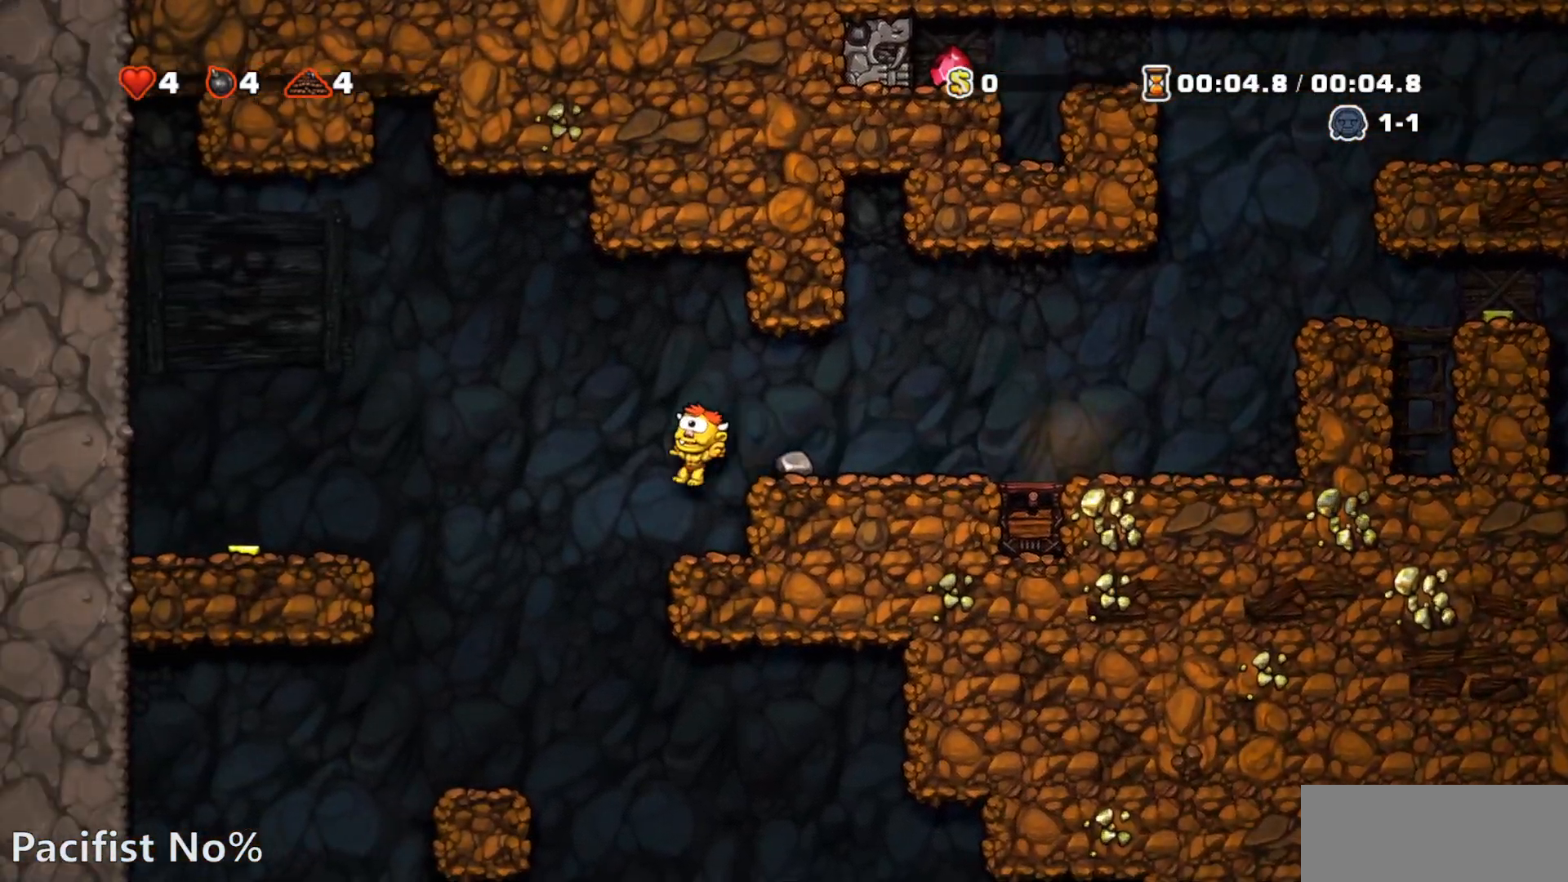
{"buttons": ["R1", "DPAD_RIGHT"], "events": [[233, "DPAD_LEFT", "up"], [317, "DPAD_RIGHT", "down"]]}
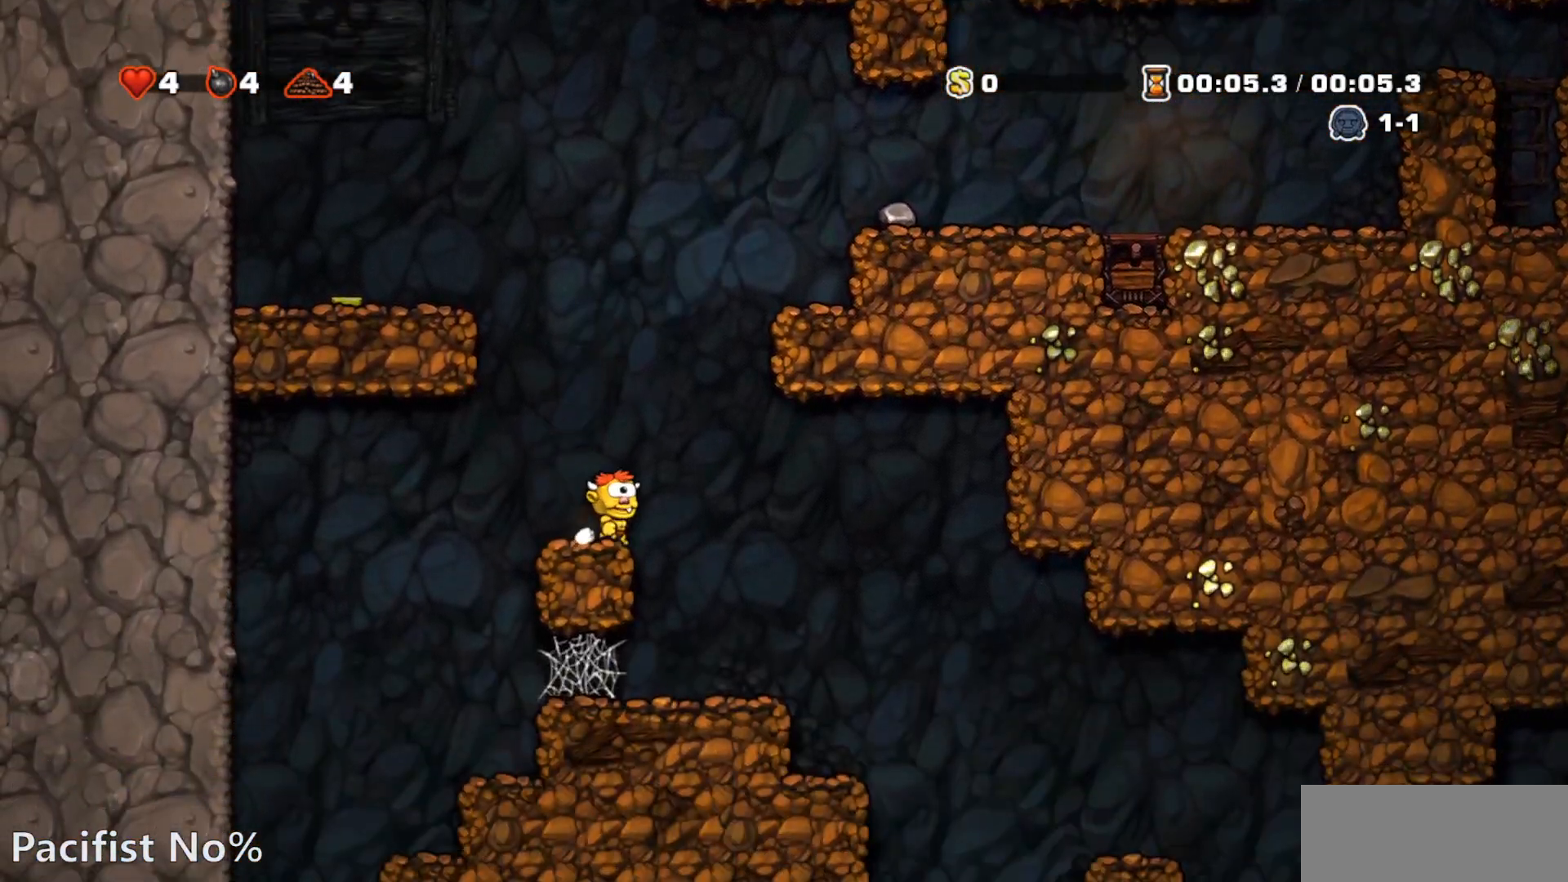
{"buttons": ["R1", "DPAD_RIGHT"], "events": [[300, "DPAD_RIGHT", "up"], [383, "DPAD_RIGHT", "down"]]}
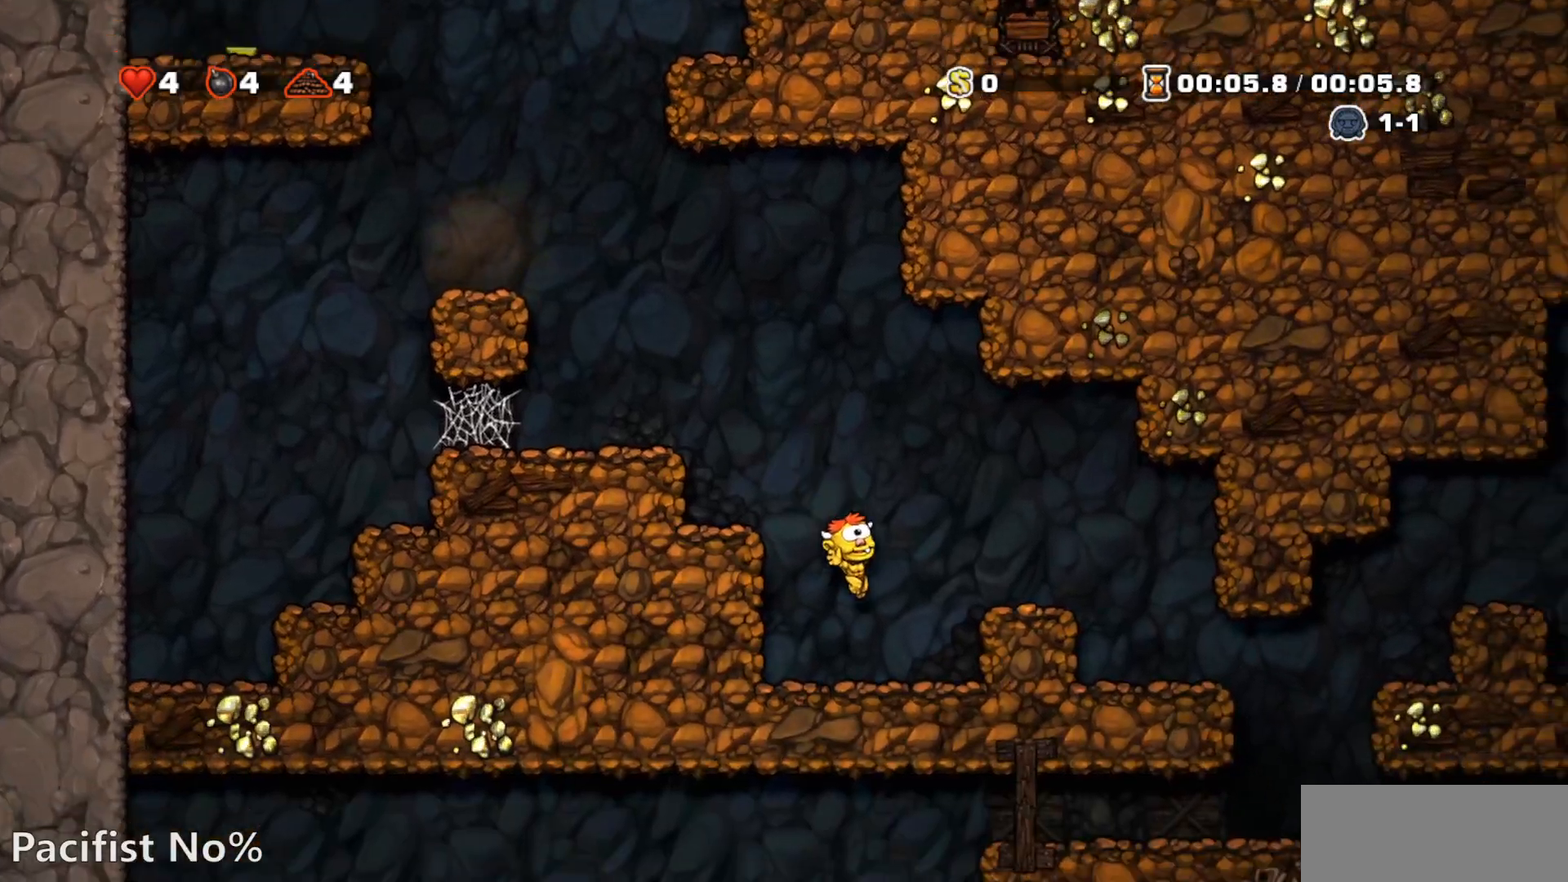
{"buttons": ["R1"], "events": [[33, "DPAD_RIGHT", "up"], [67, "CROSS", "down"], [150, "DPAD_RIGHT", "down"], [267, "CROSS", "up"], [500, "DPAD_RIGHT", "up"]]}
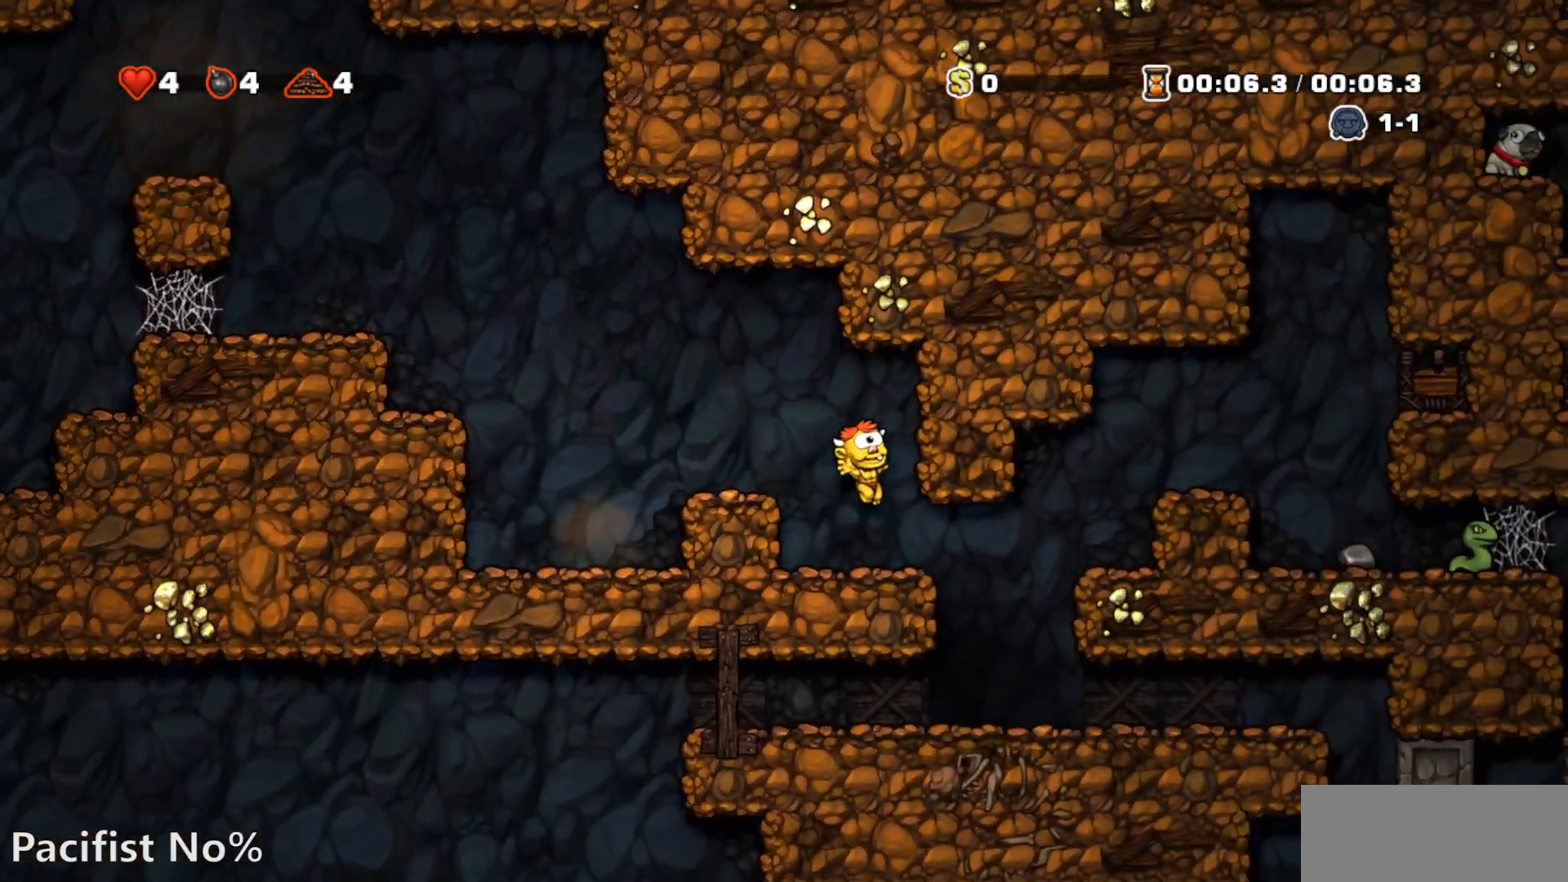
{"buttons": ["R1", "DPAD_LEFT"], "events": [[83, "DPAD_RIGHT", "down"], [217, "DPAD_RIGHT", "up"], [467, "DPAD_LEFT", "down"]]}
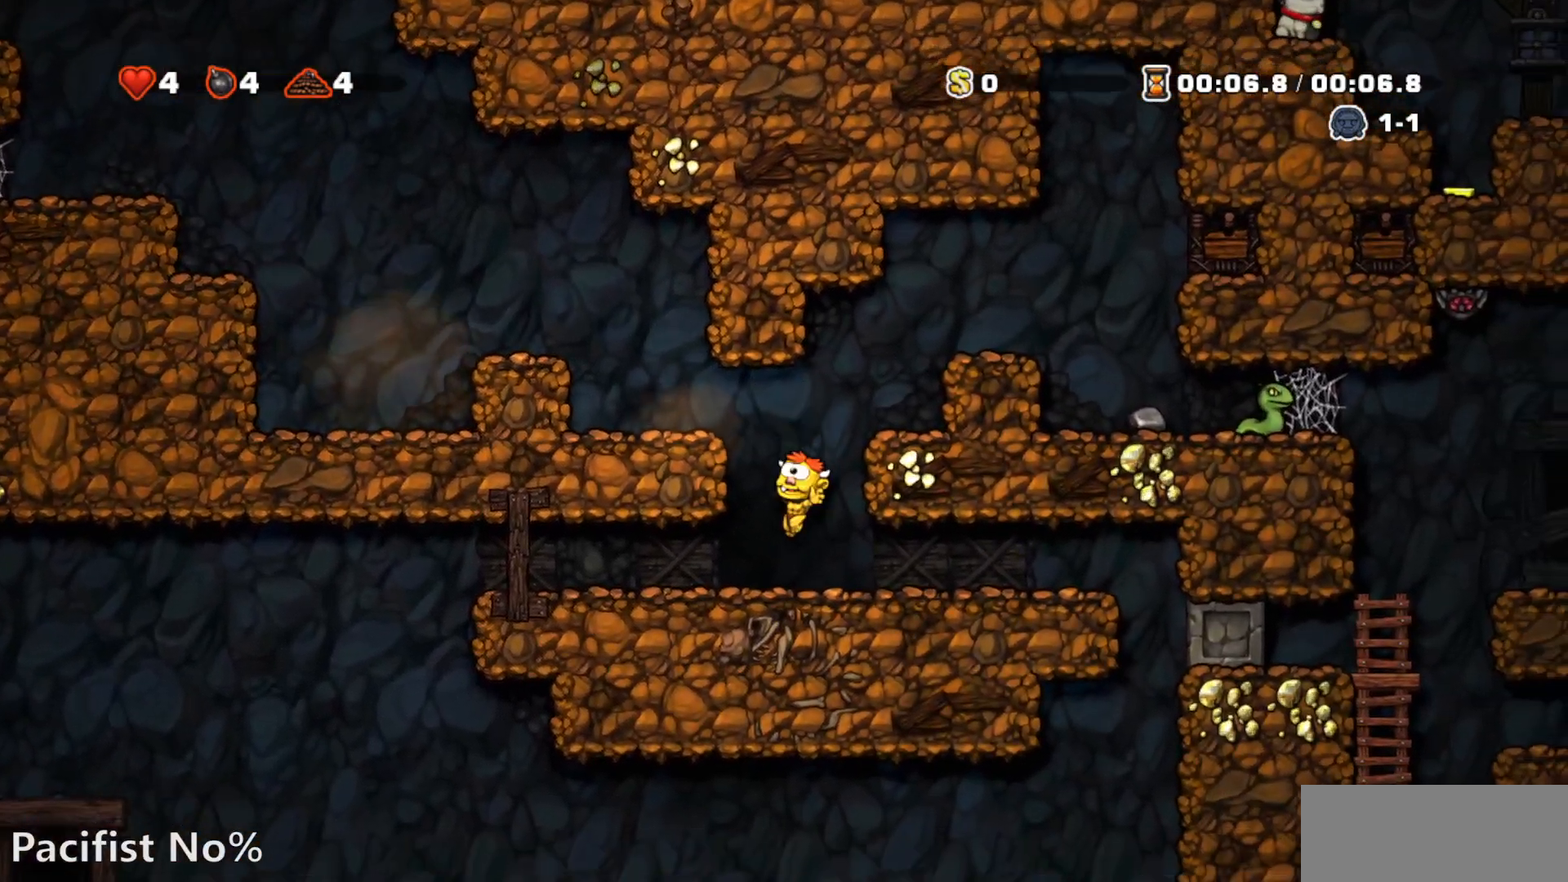
{"buttons": ["R1", "DPAD_LEFT"], "events": []}
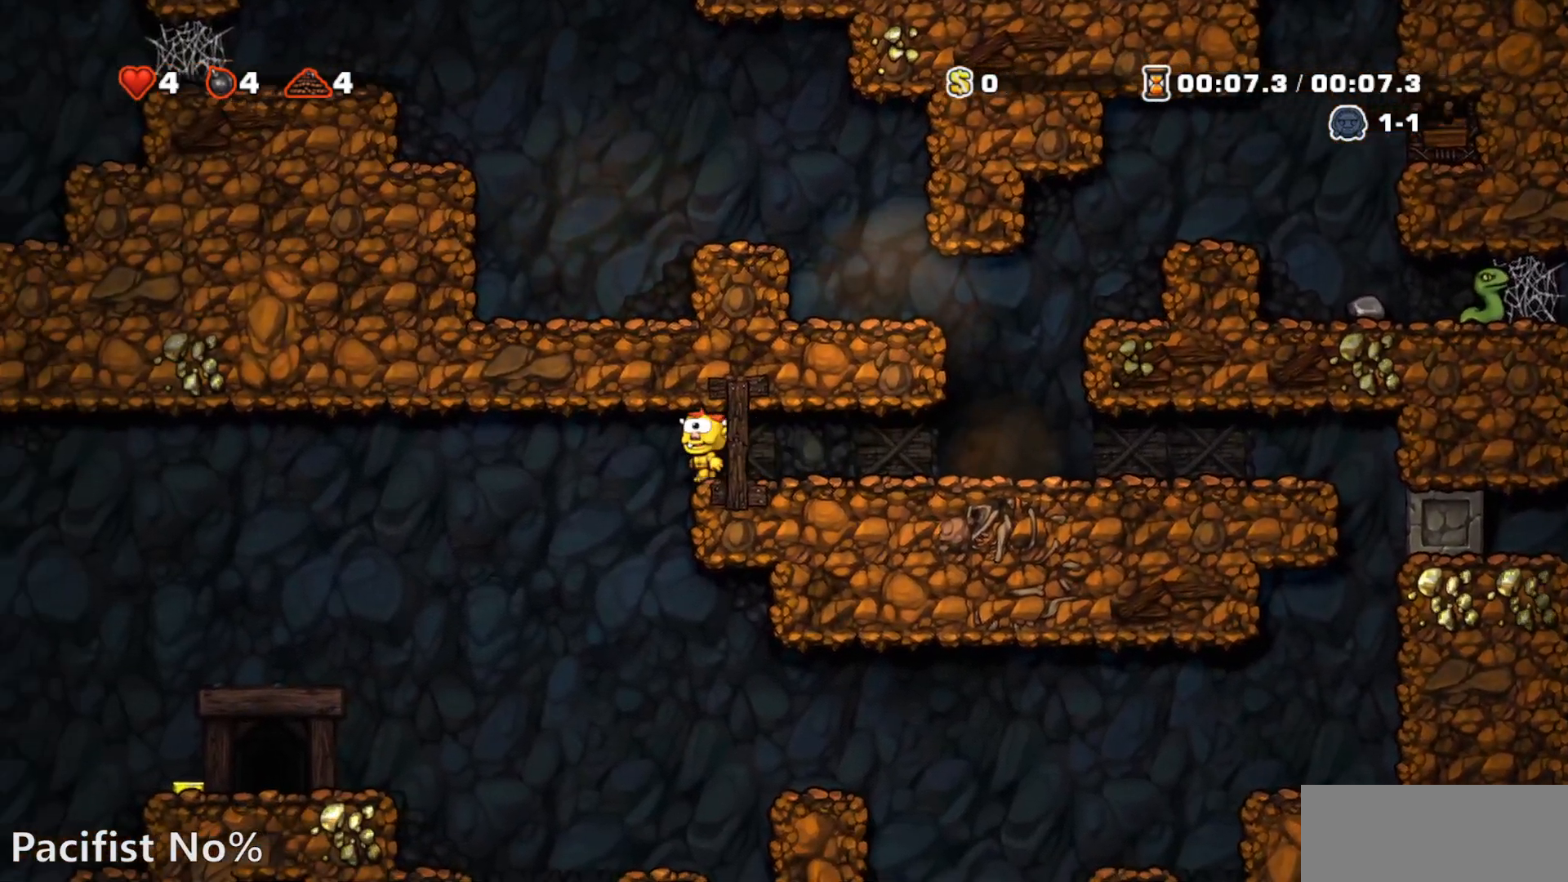
{"buttons": ["R1", "DPAD_LEFT"], "events": []}
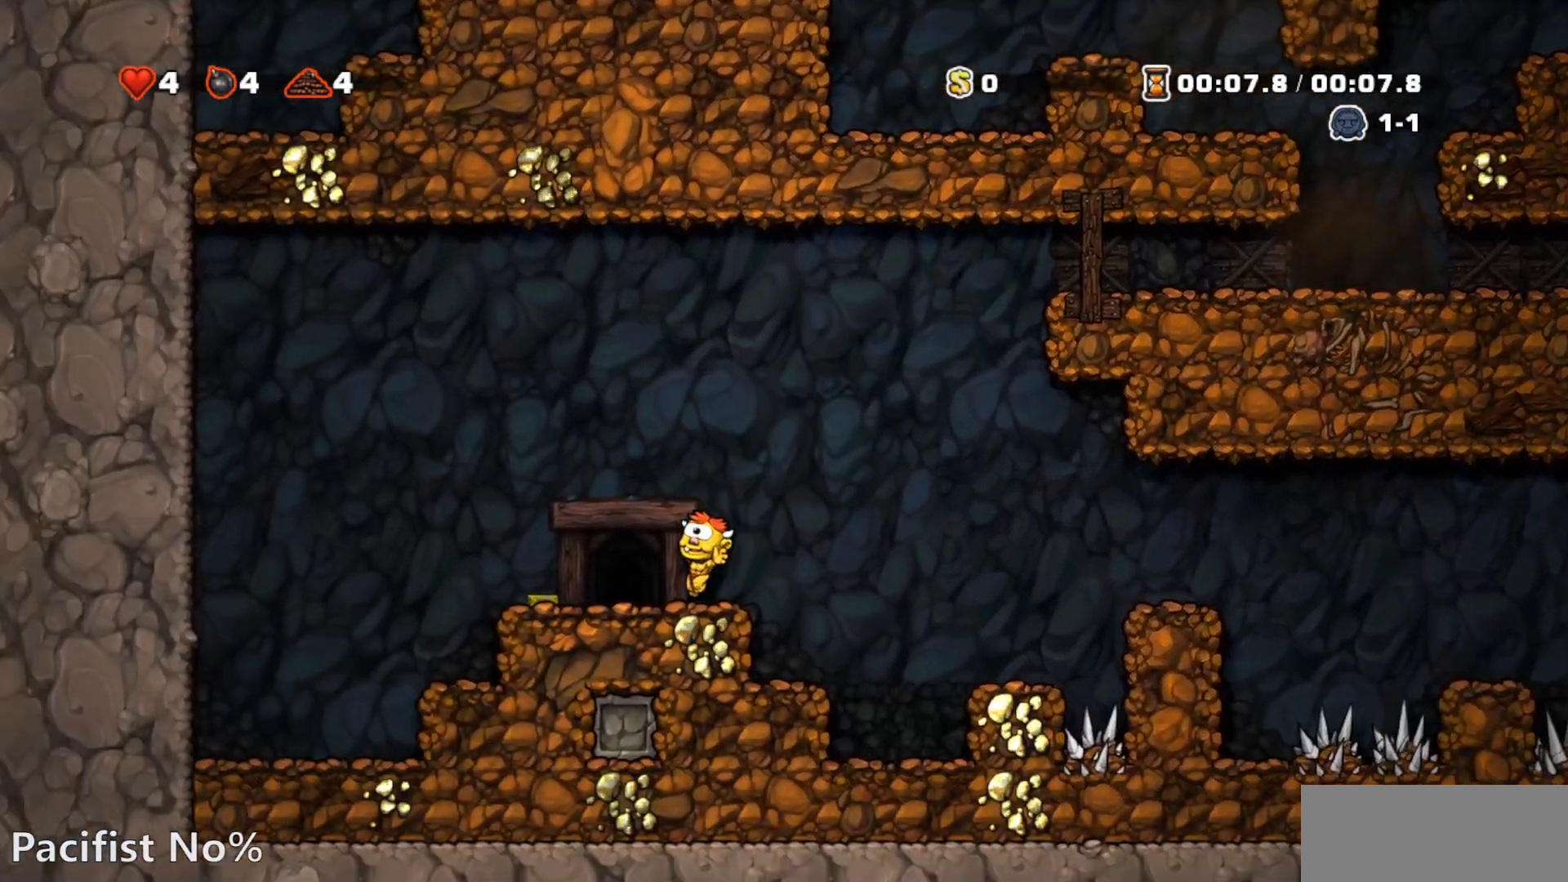
{"buttons": []}
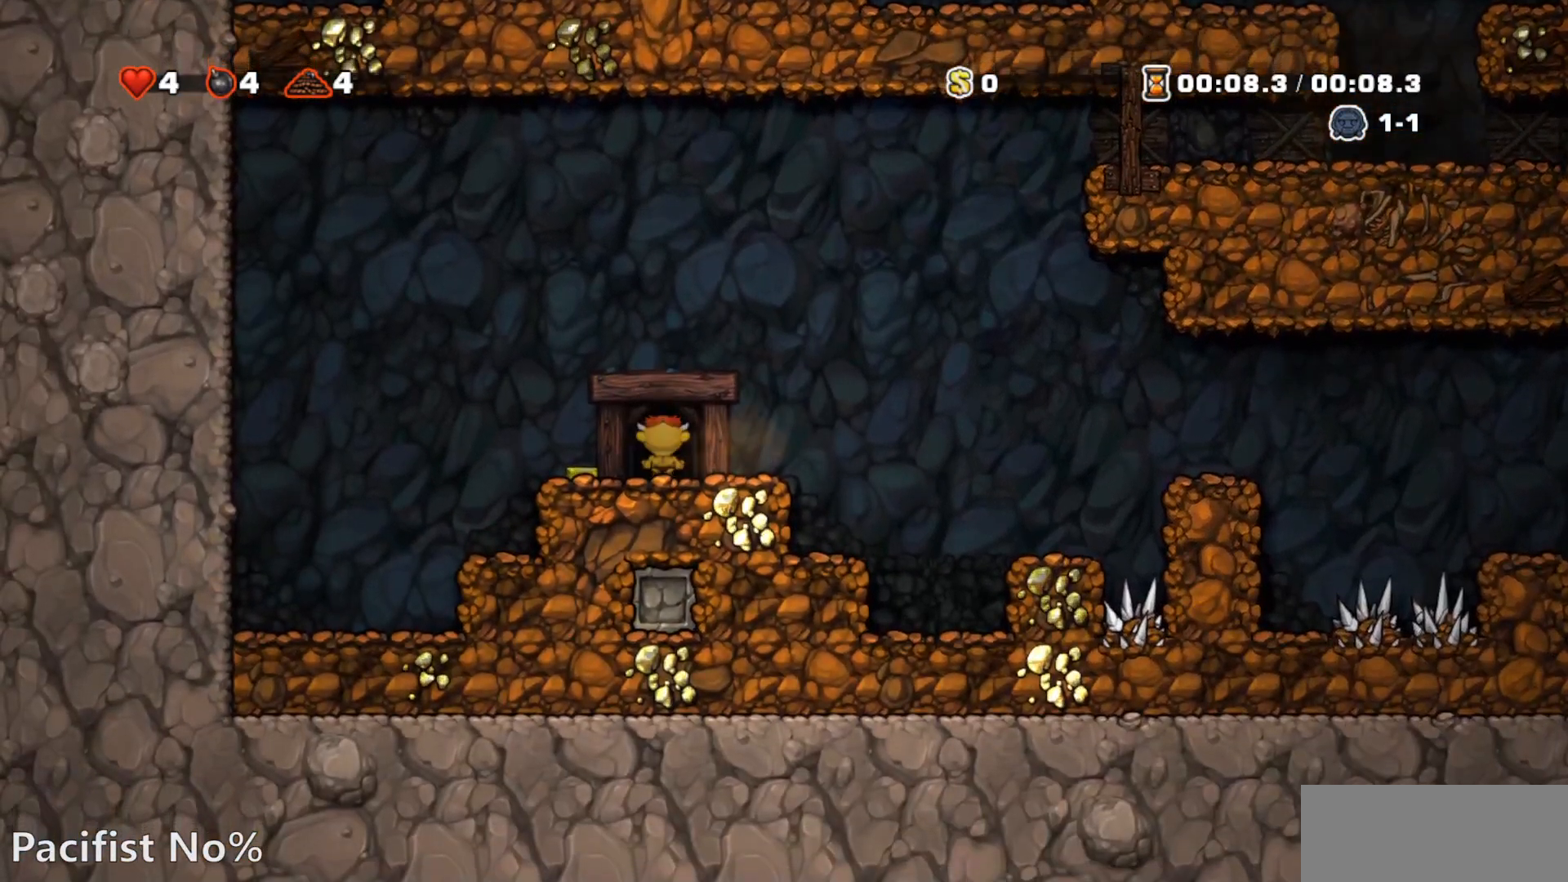
{"buttons": [], "events": []}
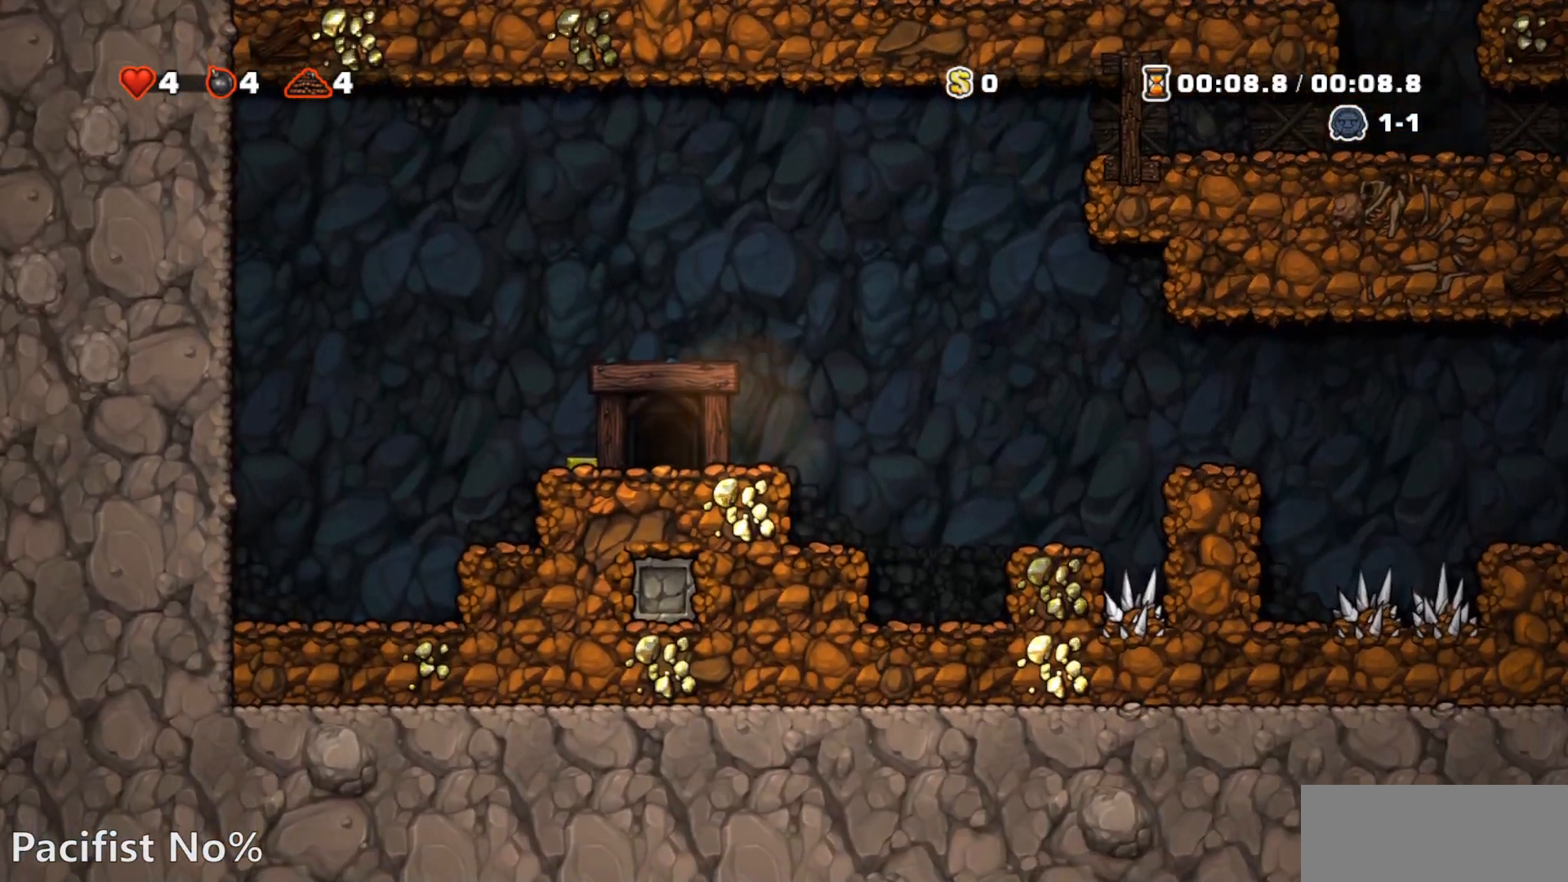
{"buttons": [], "events": []}
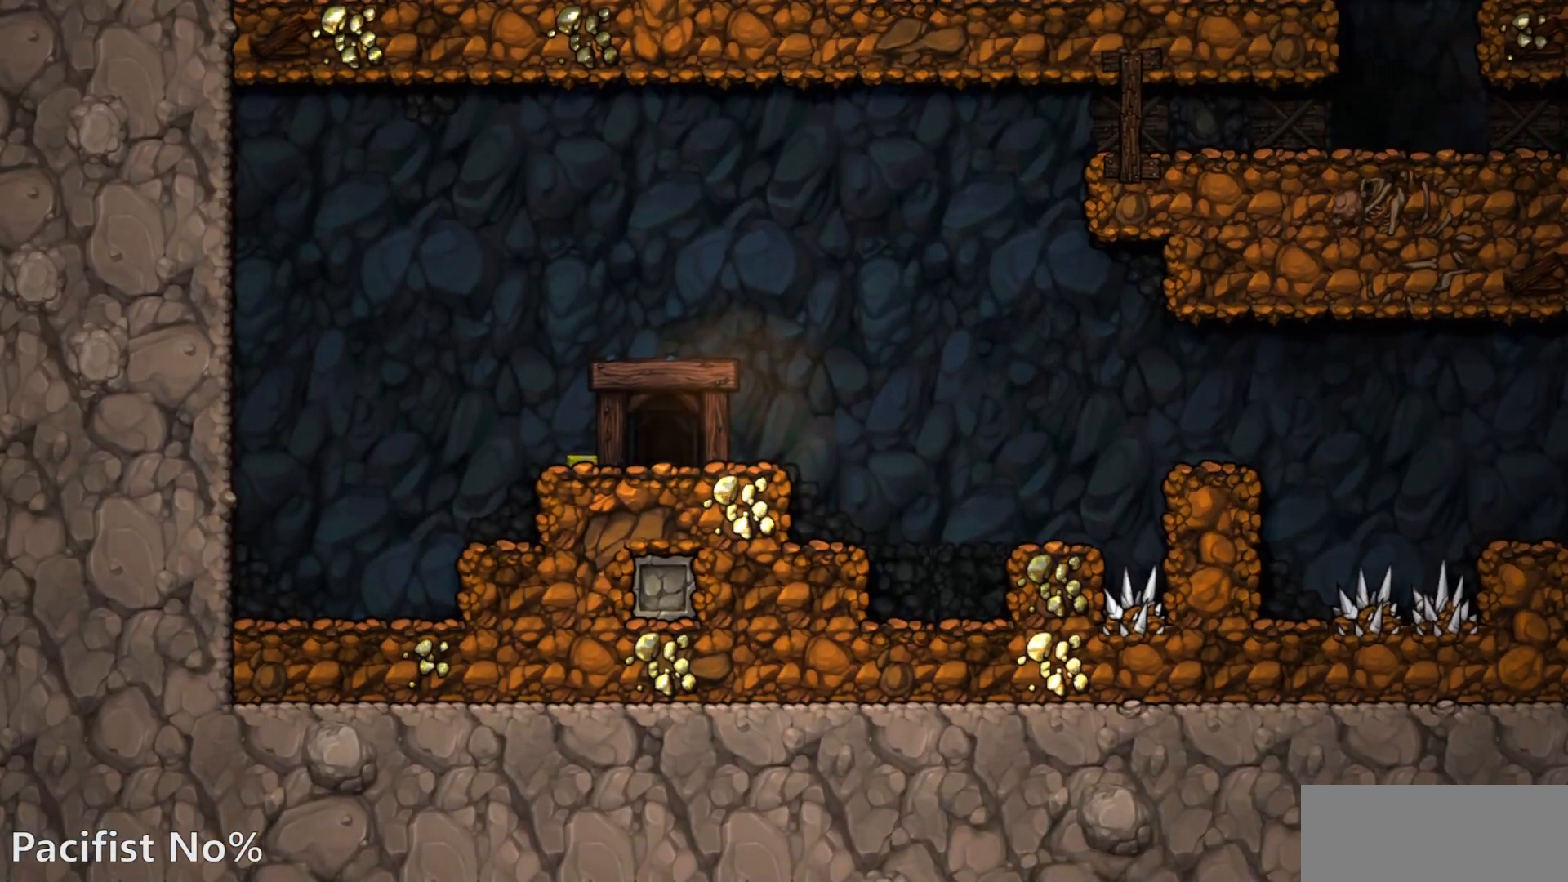
{"buttons": [], "events": []}
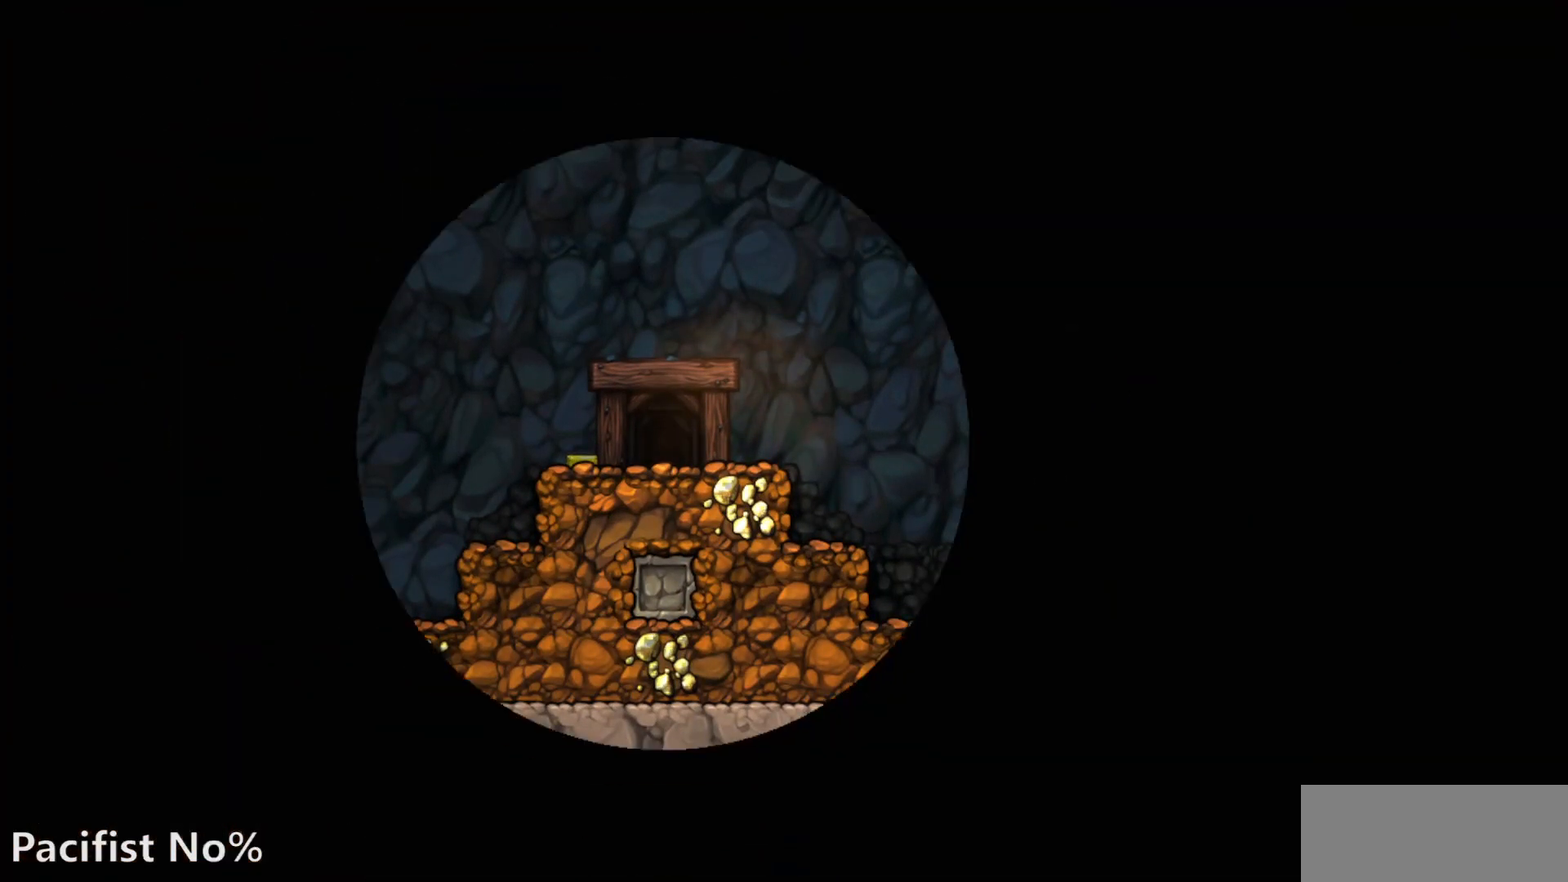
{"buttons": [], "events": []}
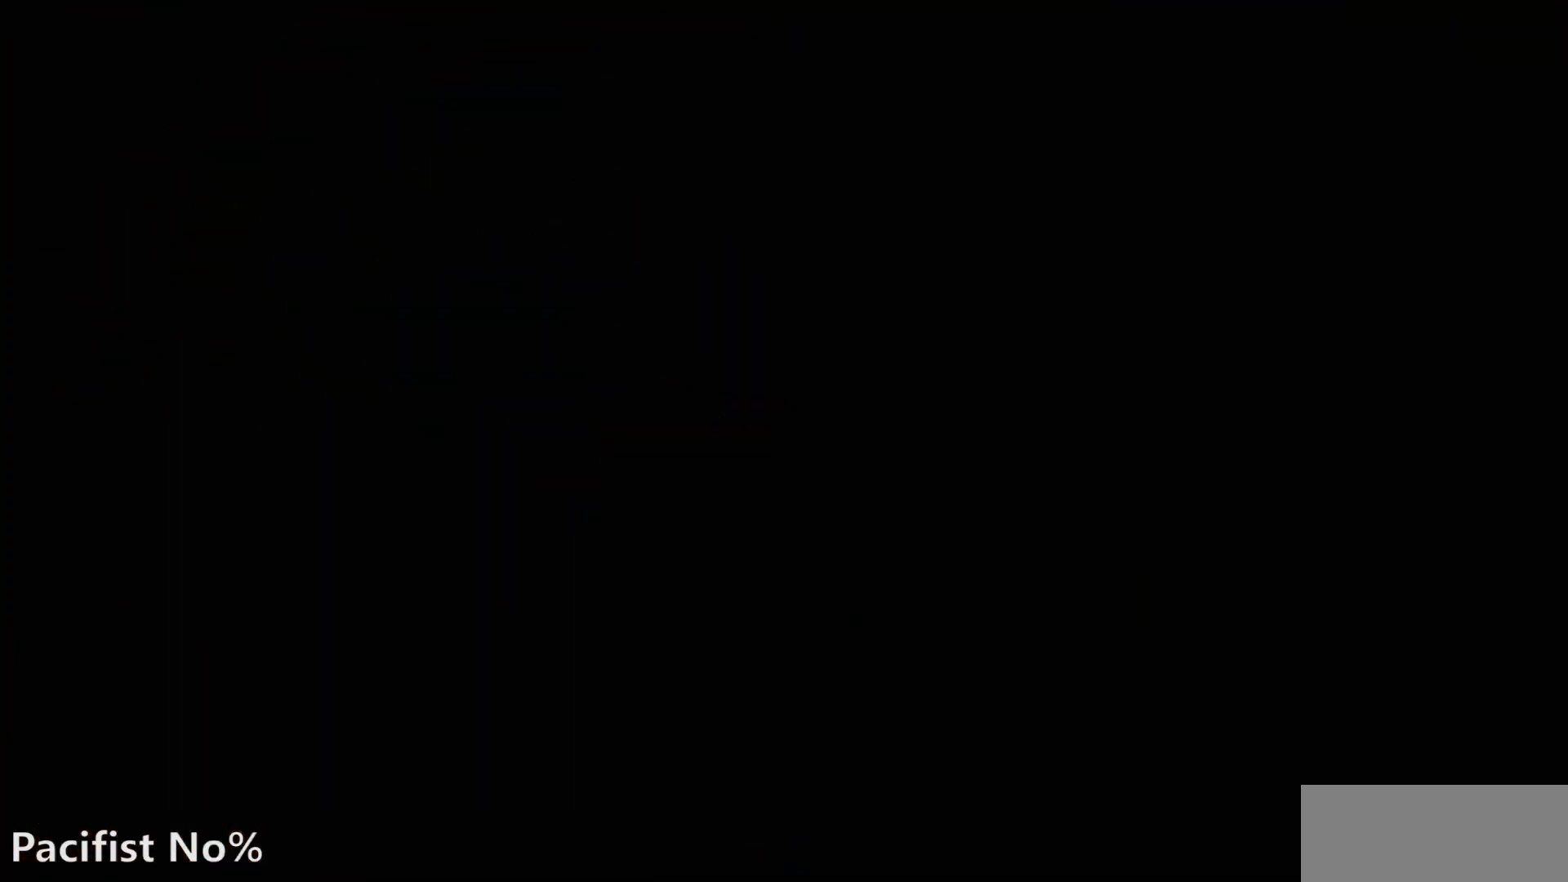
{"buttons": [], "events": []}
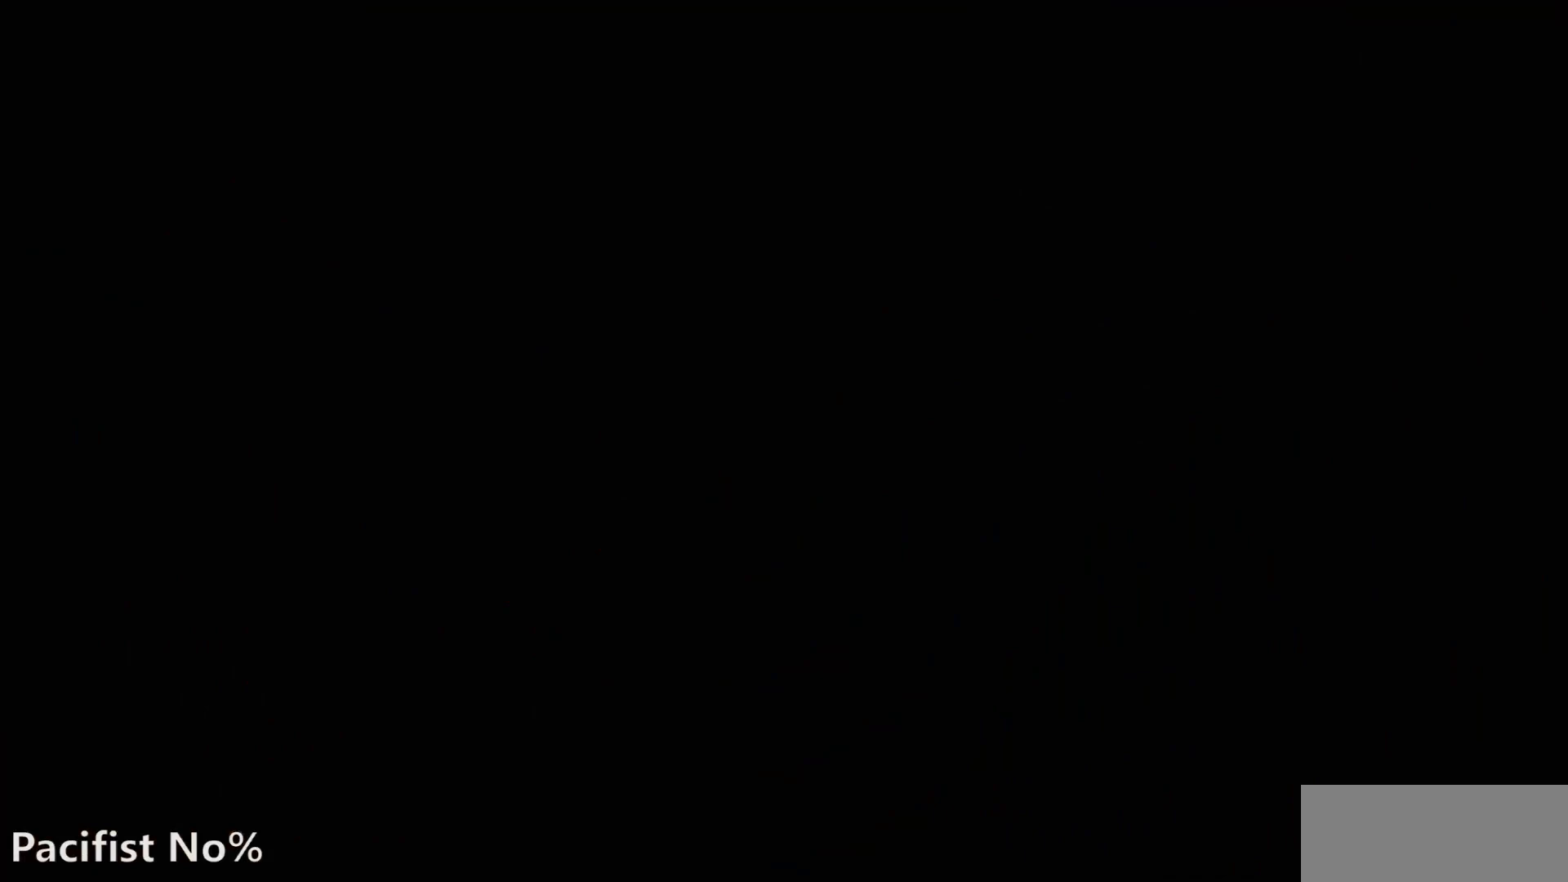
{"buttons": ["CROSS"], "events": [[433, "CROSS", "down"]]}
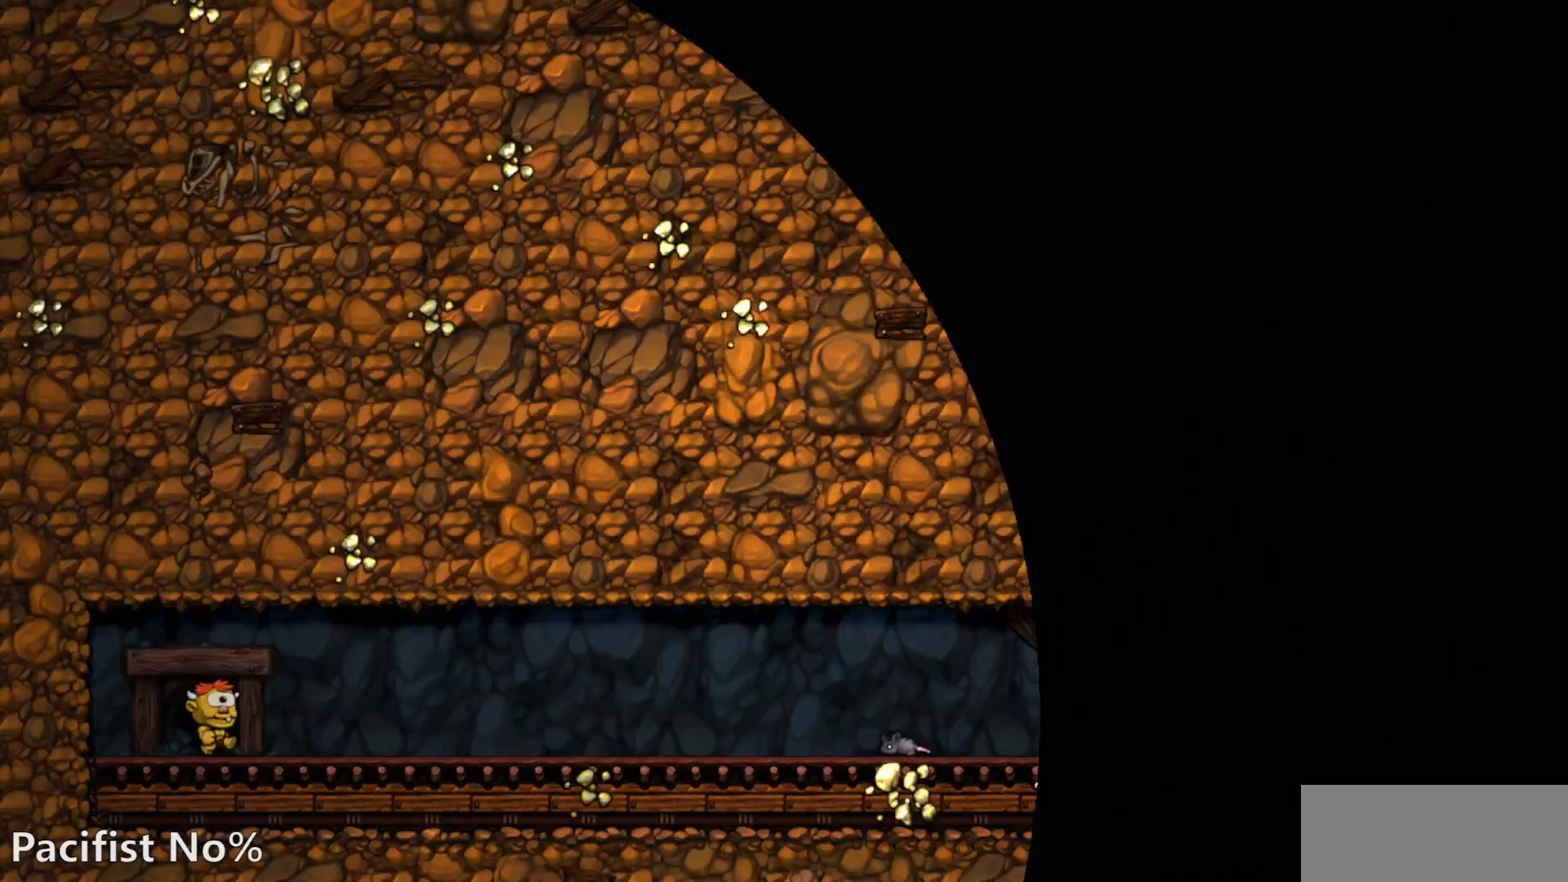
{"buttons": ["CROSS"]}
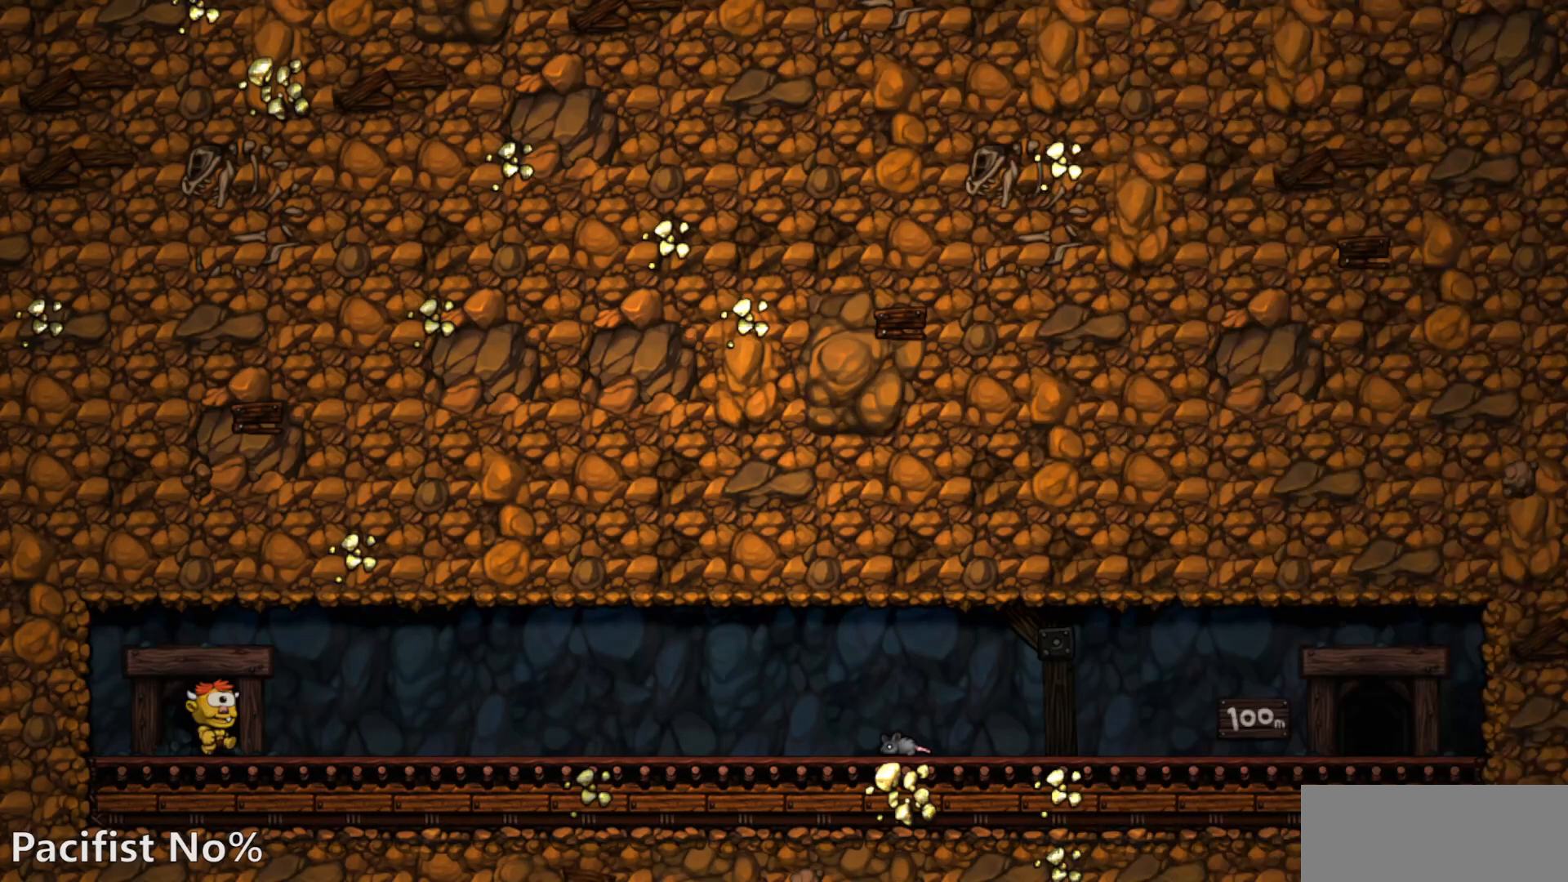
{"buttons": ["CROSS"], "events": []}
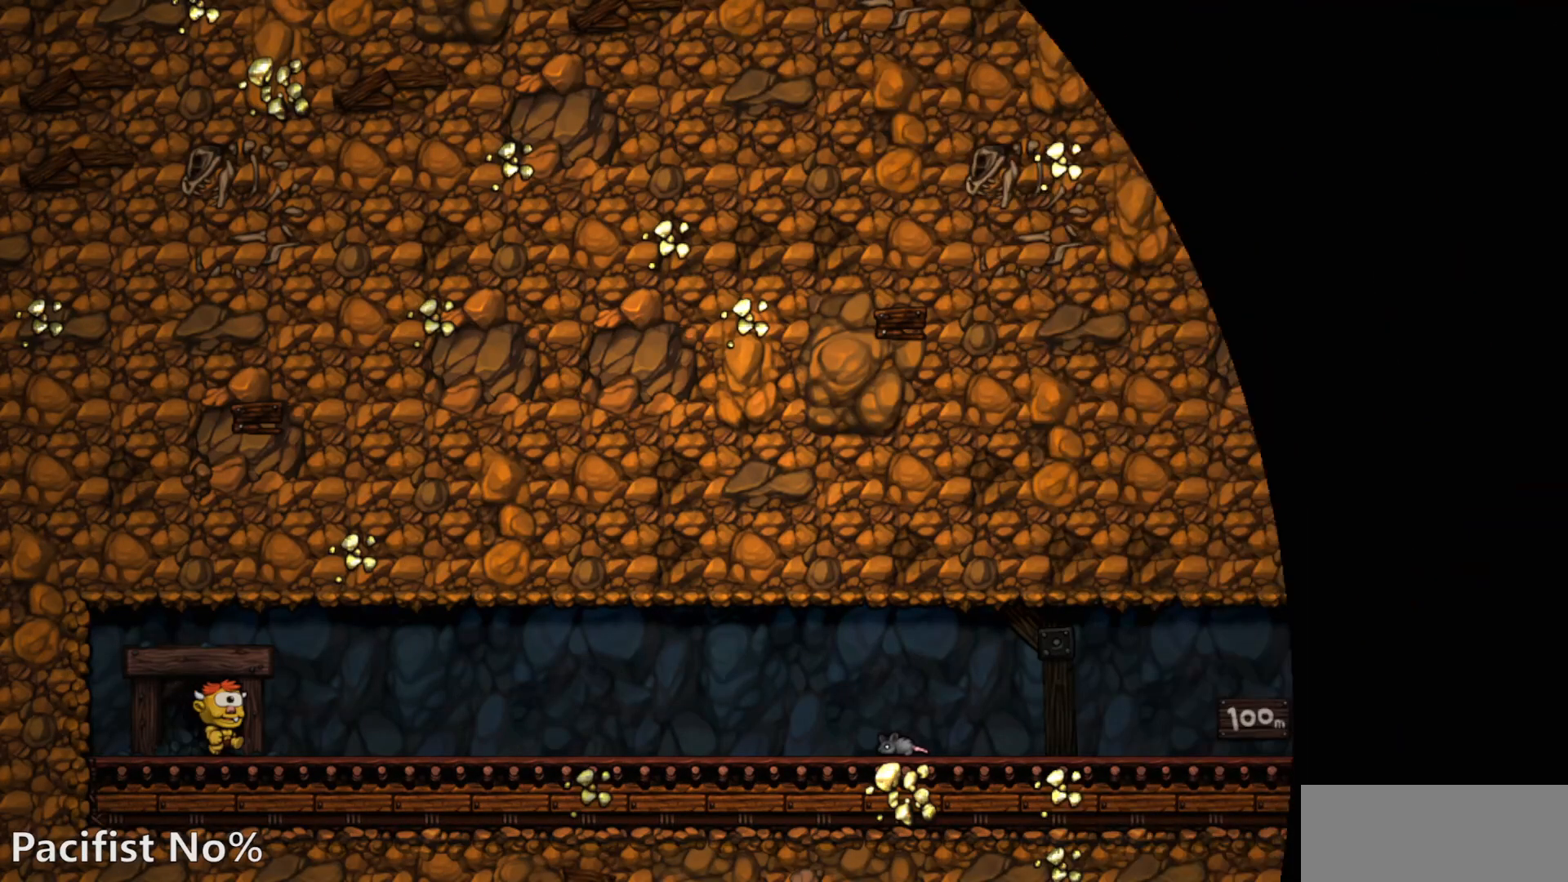
{"buttons": [], "events": [[133, "CROSS", "up"]]}
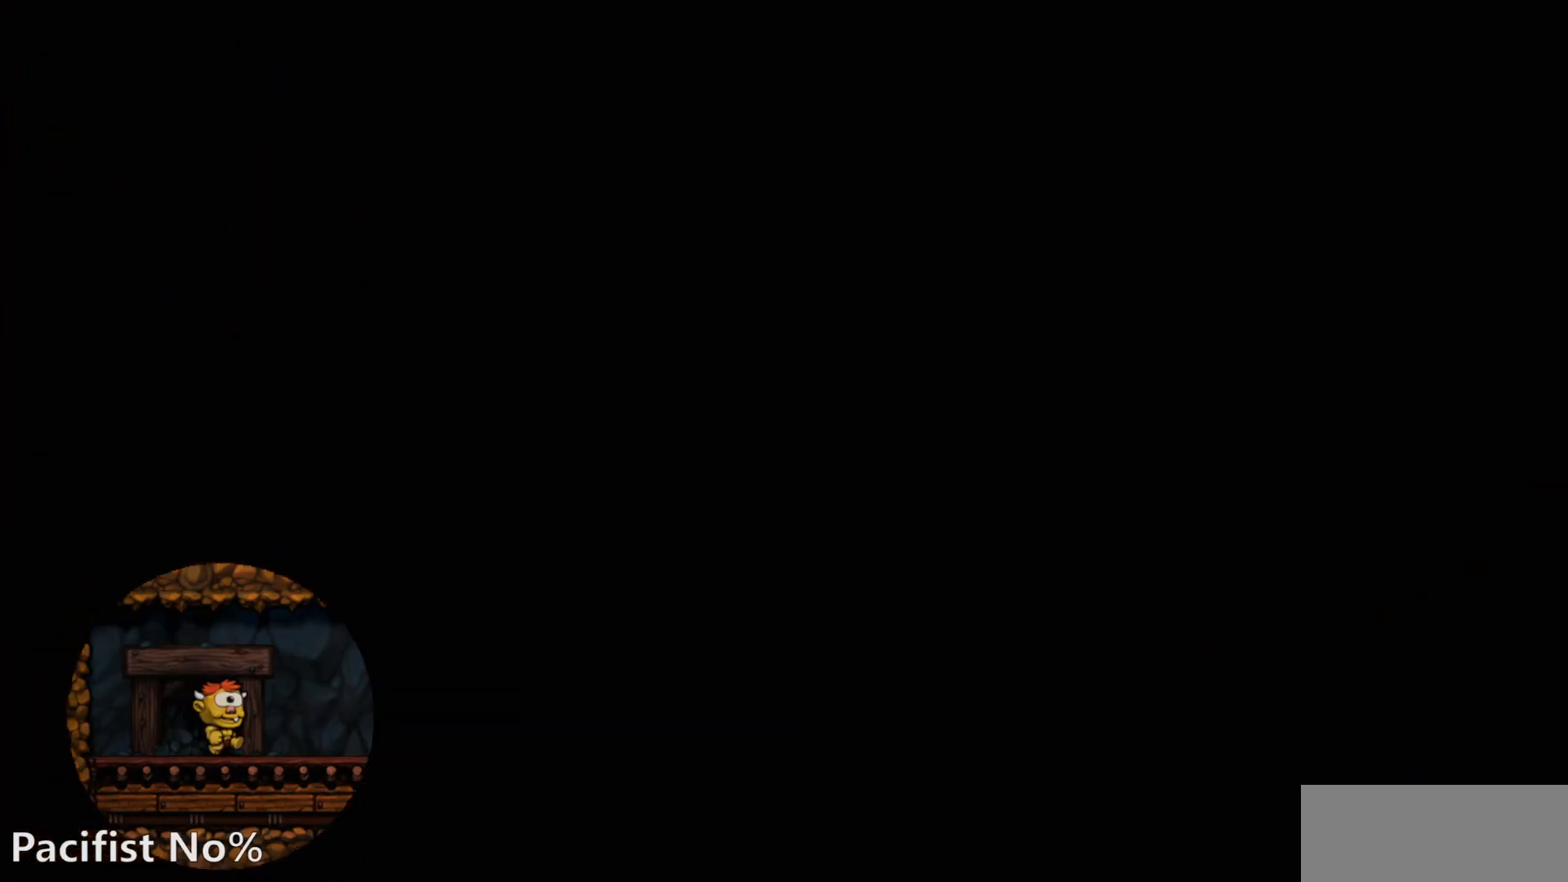
{"buttons": [], "events": []}
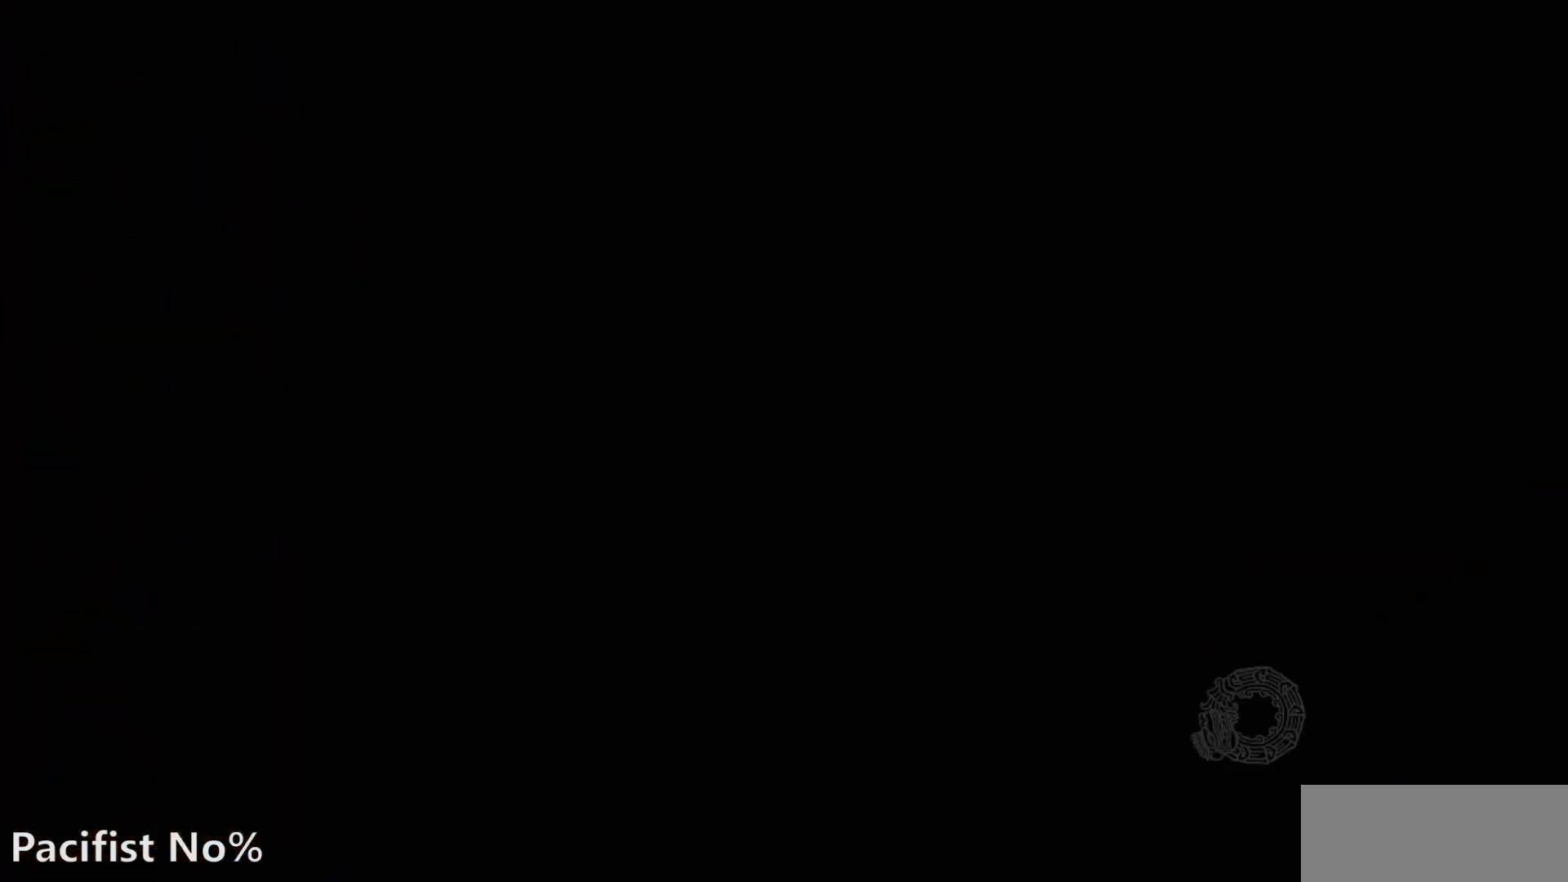
{"buttons": [], "events": []}
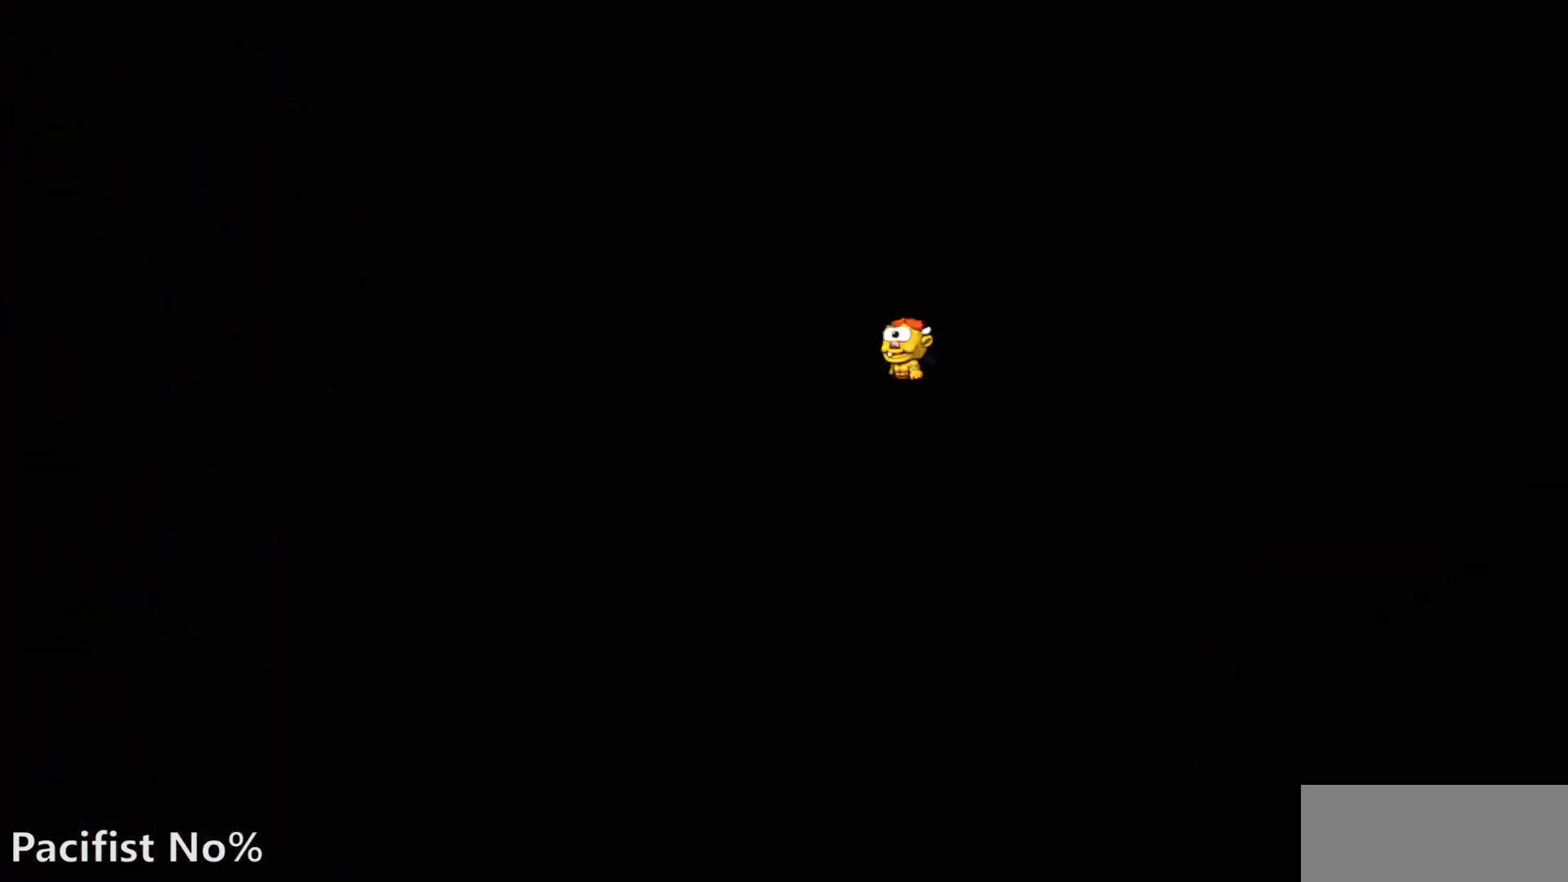
{"buttons": ["R1"], "events": [[417, "R1", "down"], [433, "DPAD_LEFT", "down"], [483, "DPAD_LEFT", "up"]]}
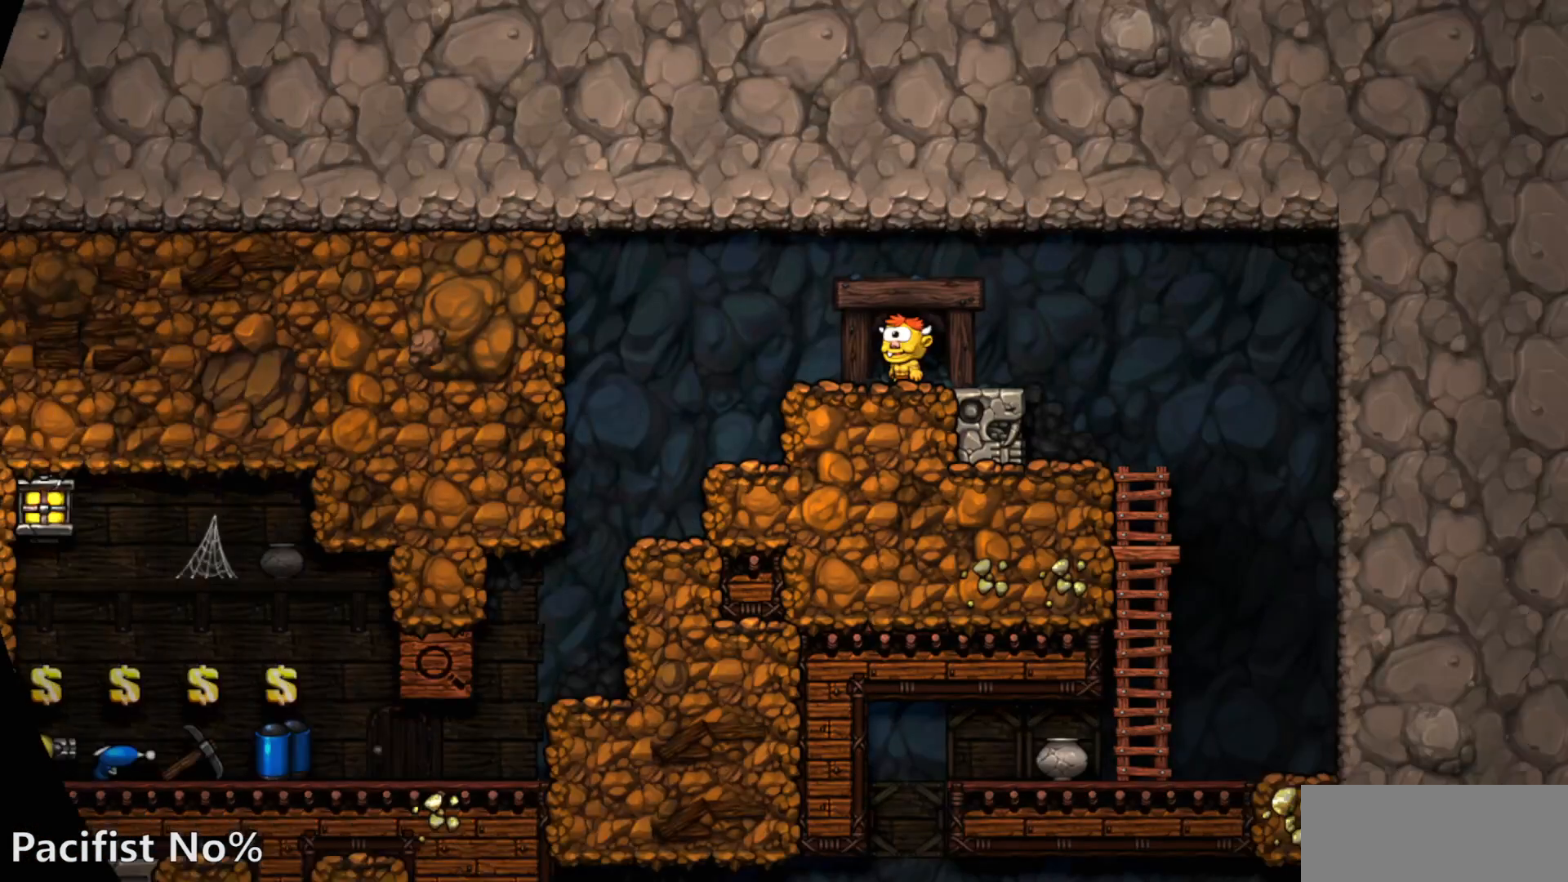
{"buttons": ["R1", "DPAD_LEFT"], "events": [[233, "DPAD_LEFT", "down"]]}
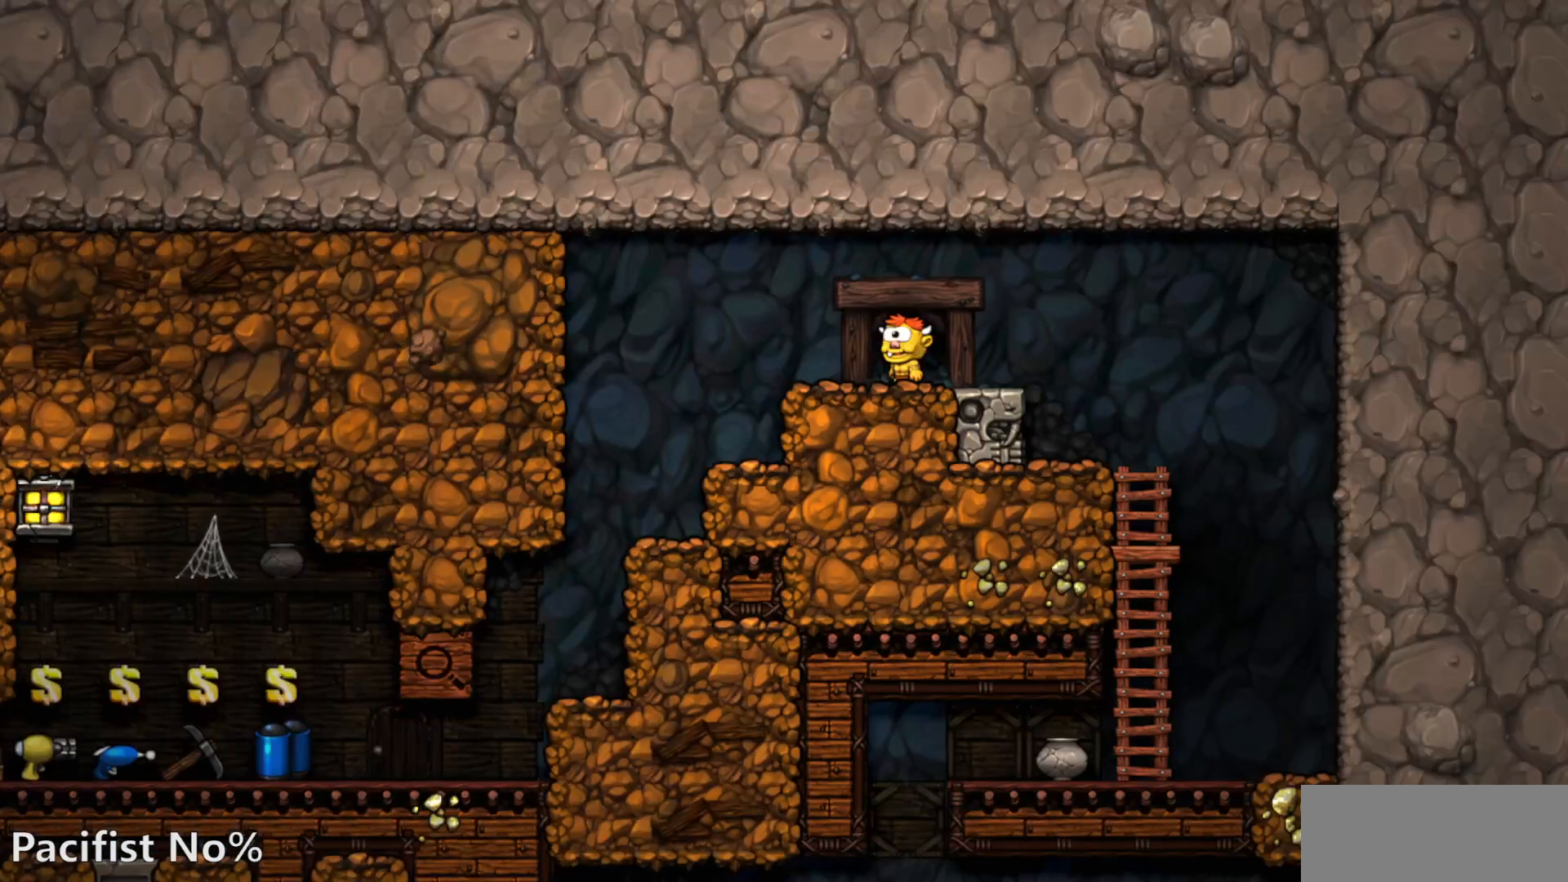
{"buttons": ["R1", "DPAD_LEFT"]}
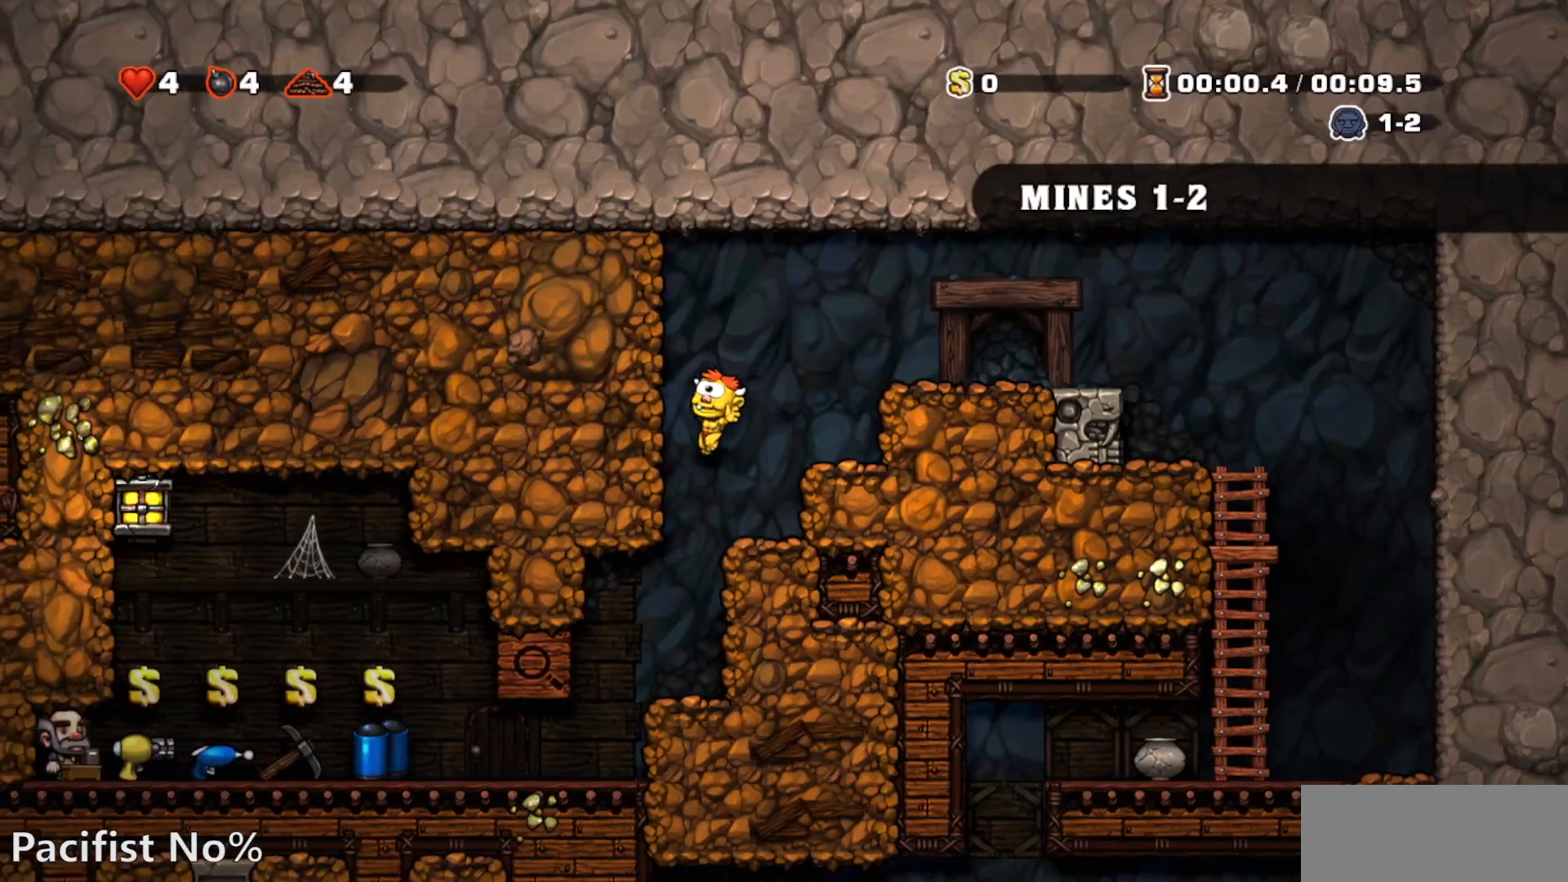
{"buttons": ["R1", "DPAD_LEFT"], "events": []}